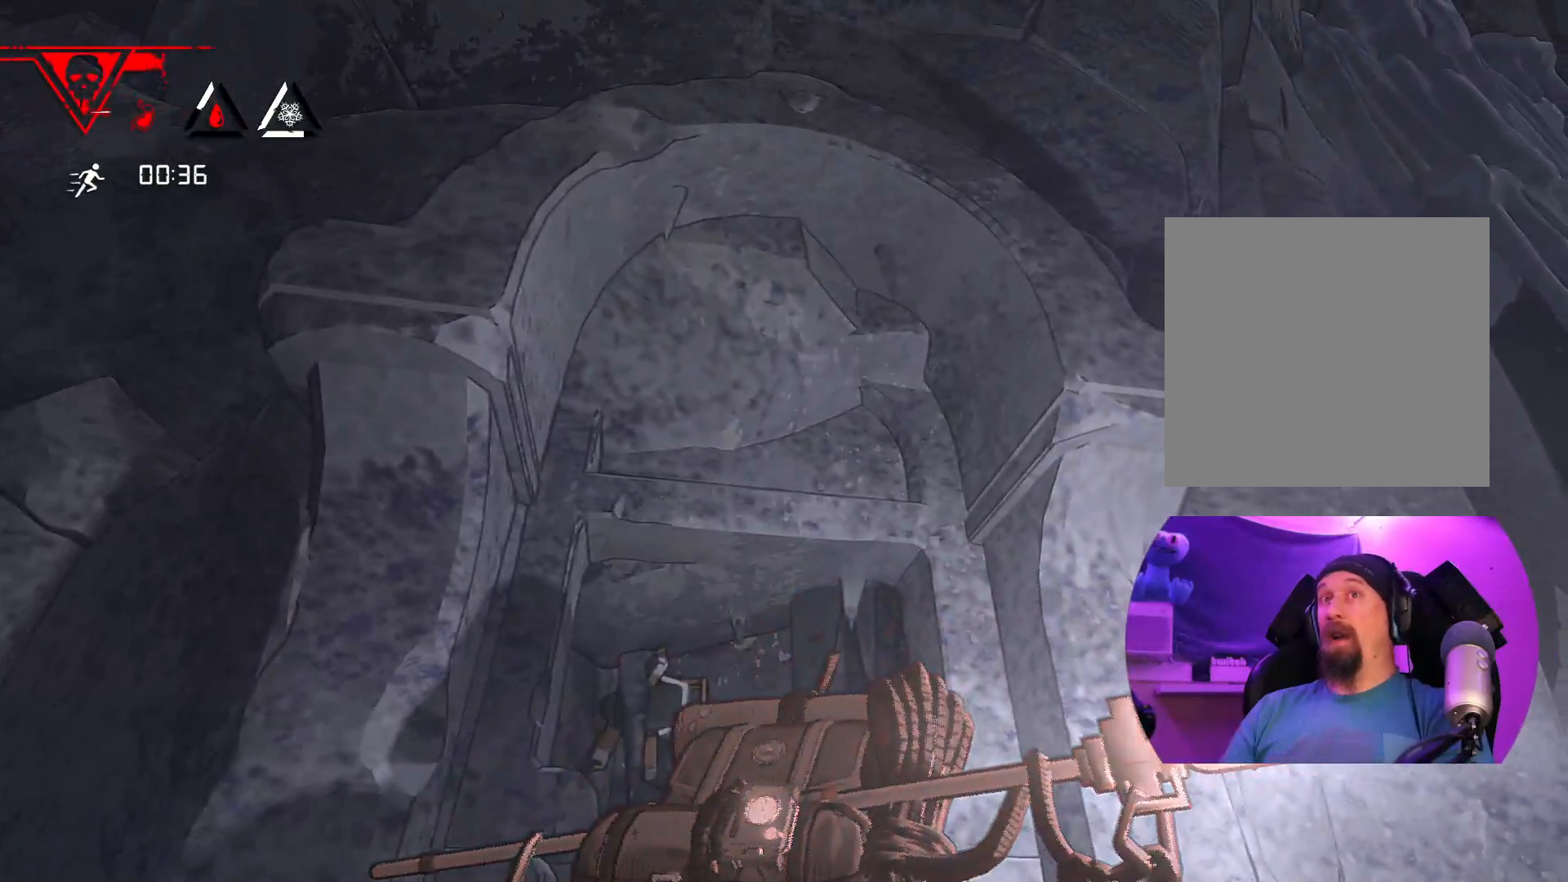
Gameplay with a controller (Xbox layout); each line is a JSON object with the inputs held at the frame after it. "events" lists button and stick changes between this image and that frame as [ms after this image, input, new state], when the widget could be followed in between.
{"buttons": [], "left_stick": "center", "right_stick": "down-right", "events": []}
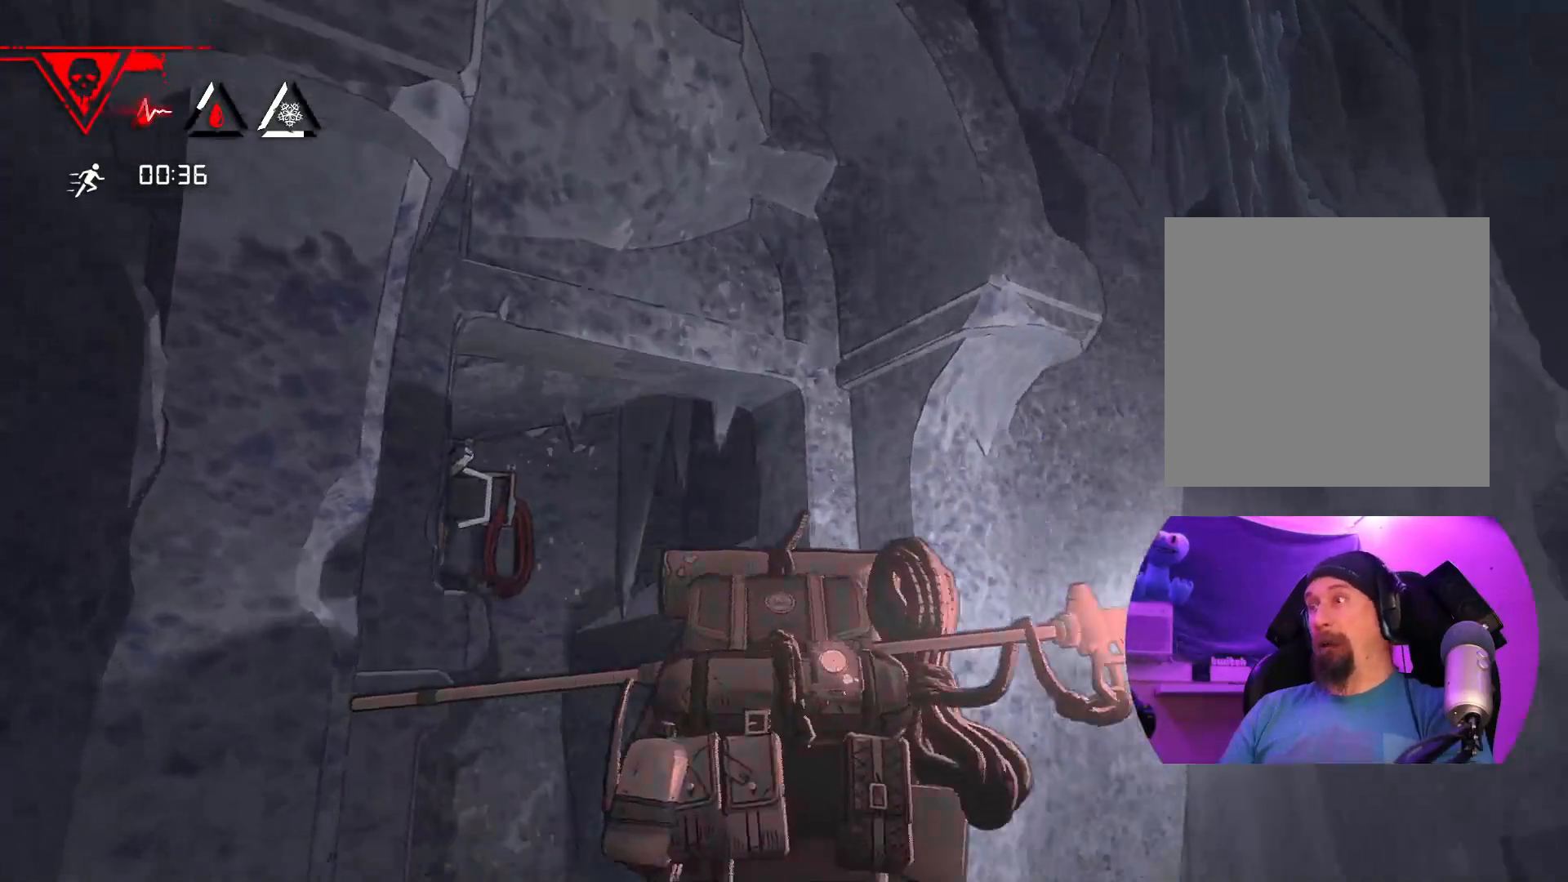
{"buttons": [], "left_stick": "center", "right_stick": "center", "events": [[267, "right_stick", "center"]]}
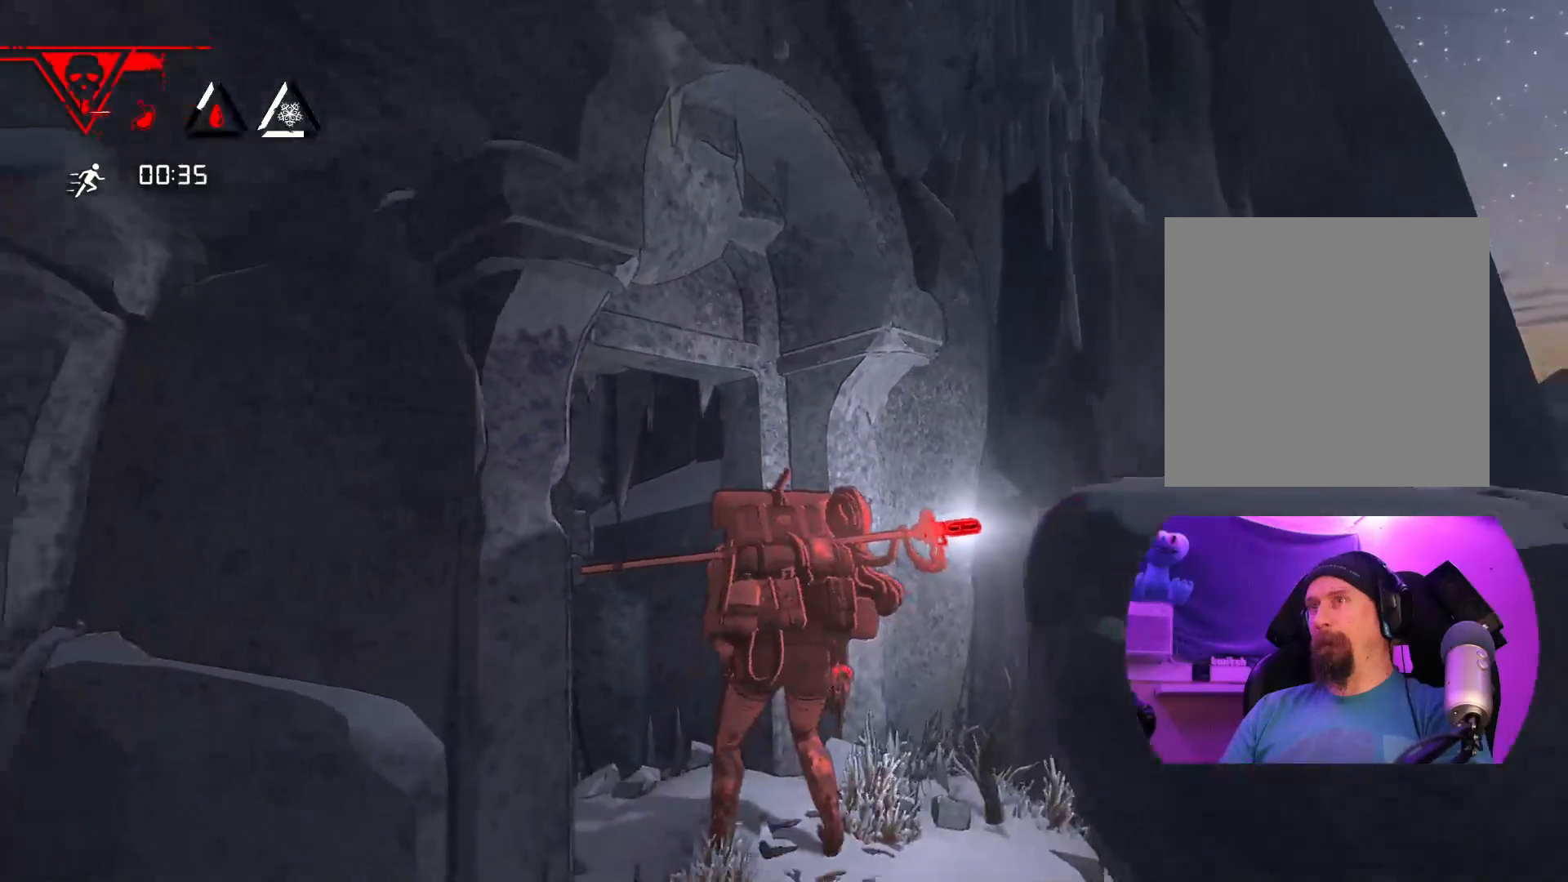
{"buttons": [], "left_stick": "up-left", "right_stick": "left", "events": [[250, "left_stick", "up-left"], [283, "right_stick", "left"]]}
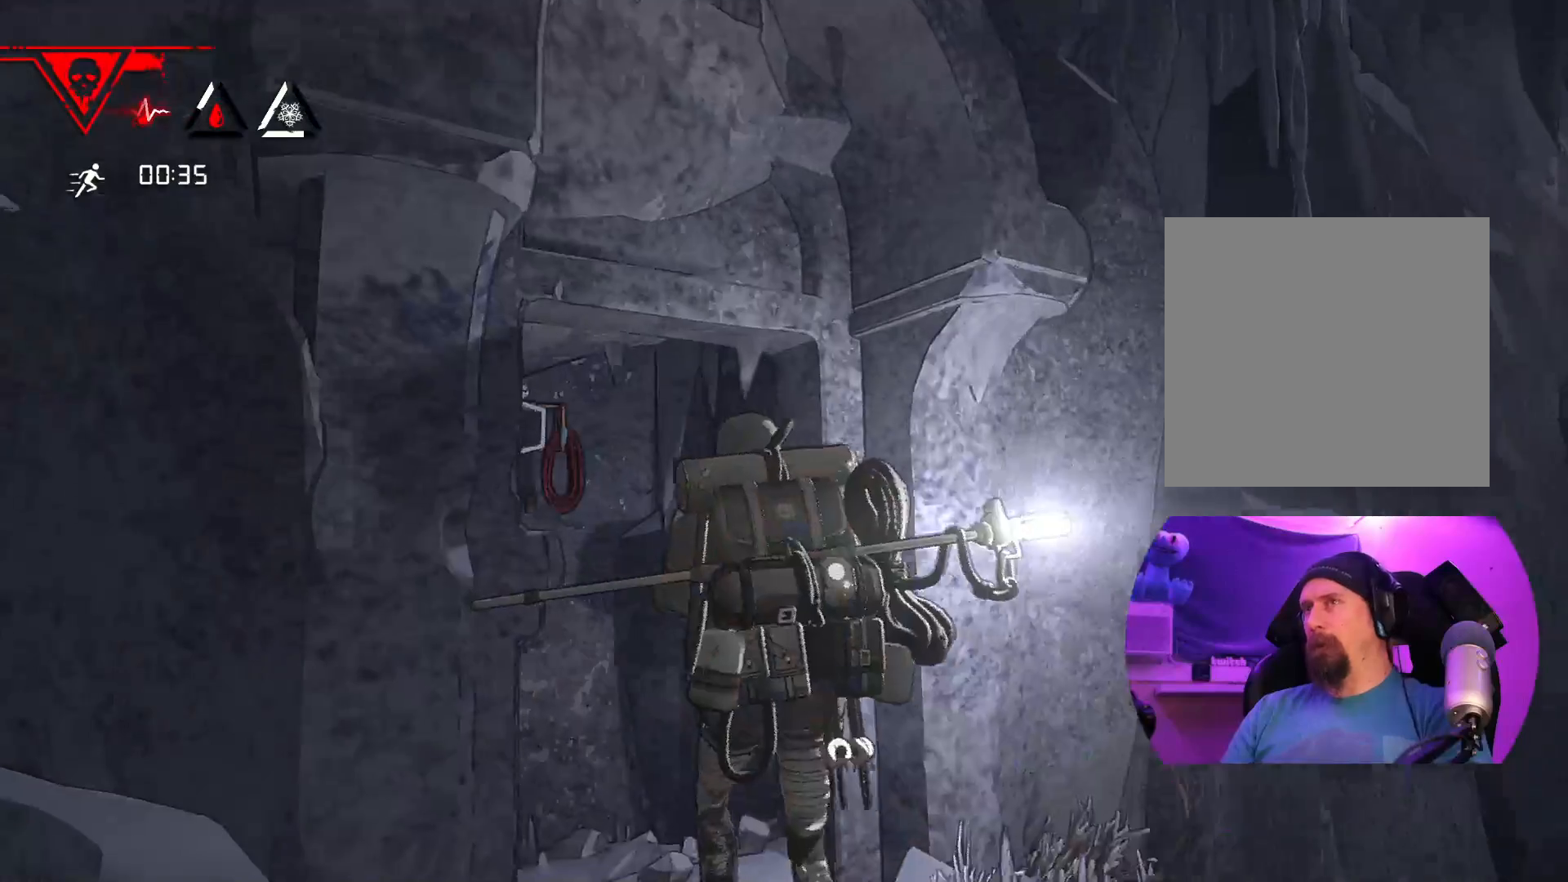
{"buttons": [], "left_stick": "up-left", "right_stick": "center", "events": [[250, "right_stick", "center"]]}
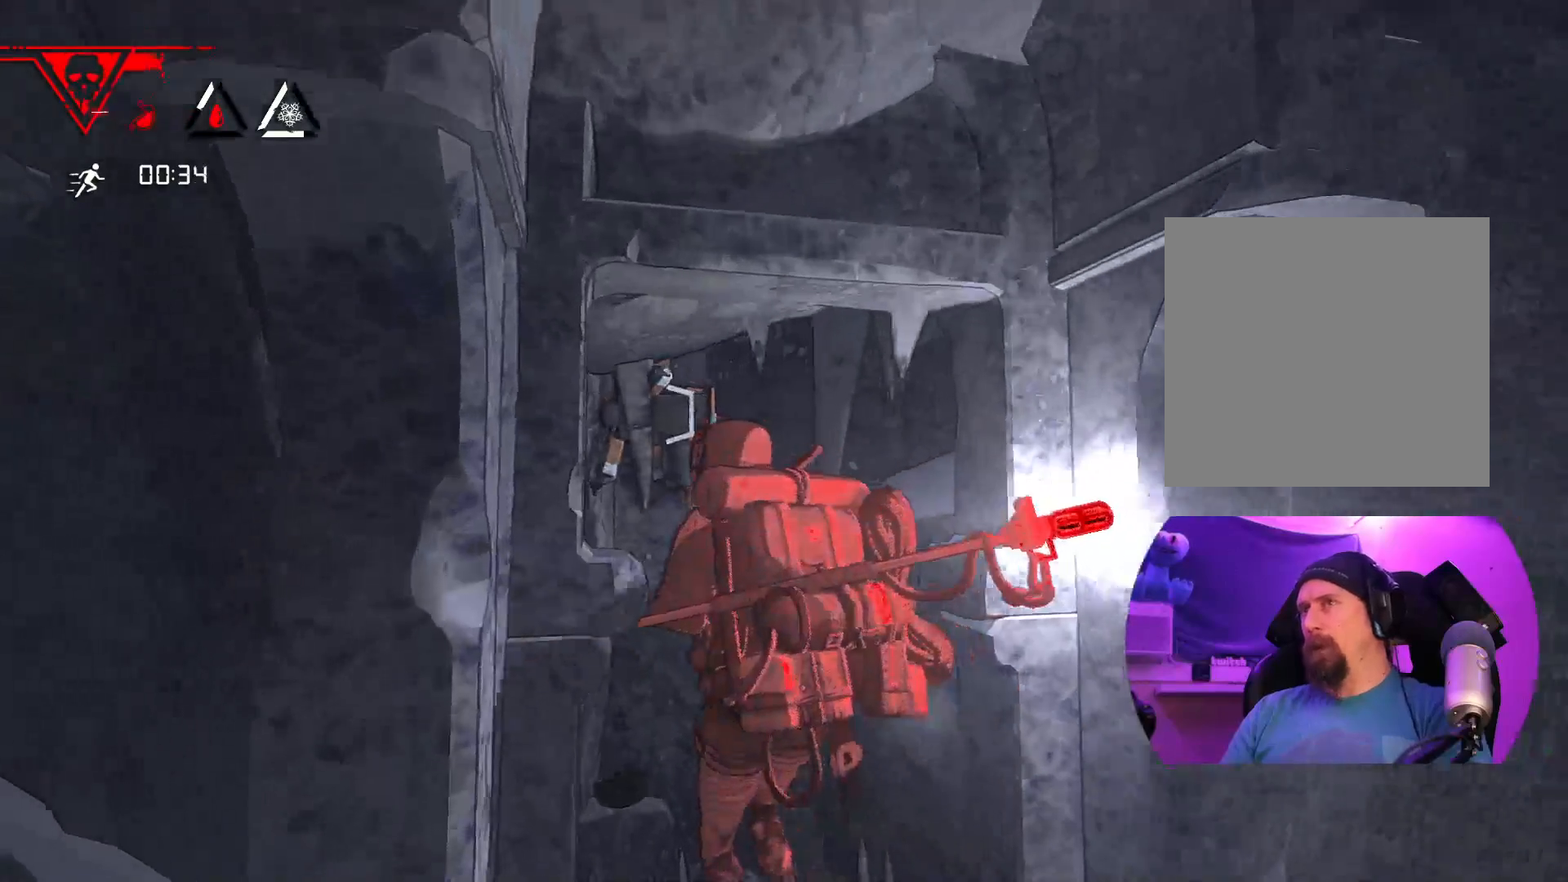
{"buttons": [], "left_stick": "center", "right_stick": "center", "events": [[167, "left_stick", "up"], [283, "left_stick", "center"]]}
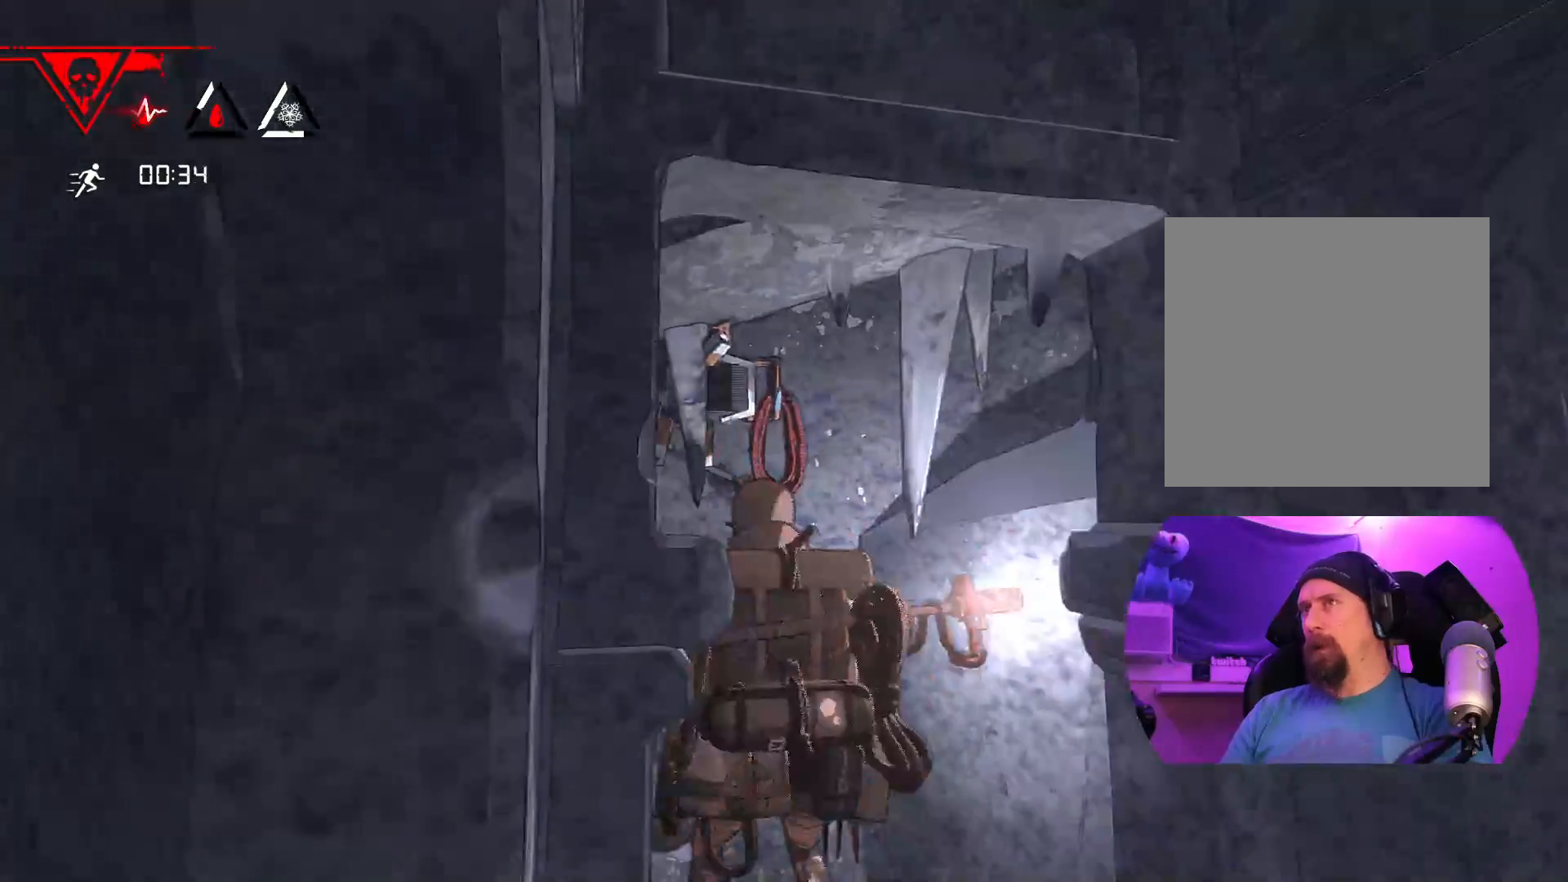
{"buttons": [], "left_stick": "down", "right_stick": "left", "events": [[200, "left_stick", "right"], [217, "right_stick", "left"], [467, "left_stick", "down"]]}
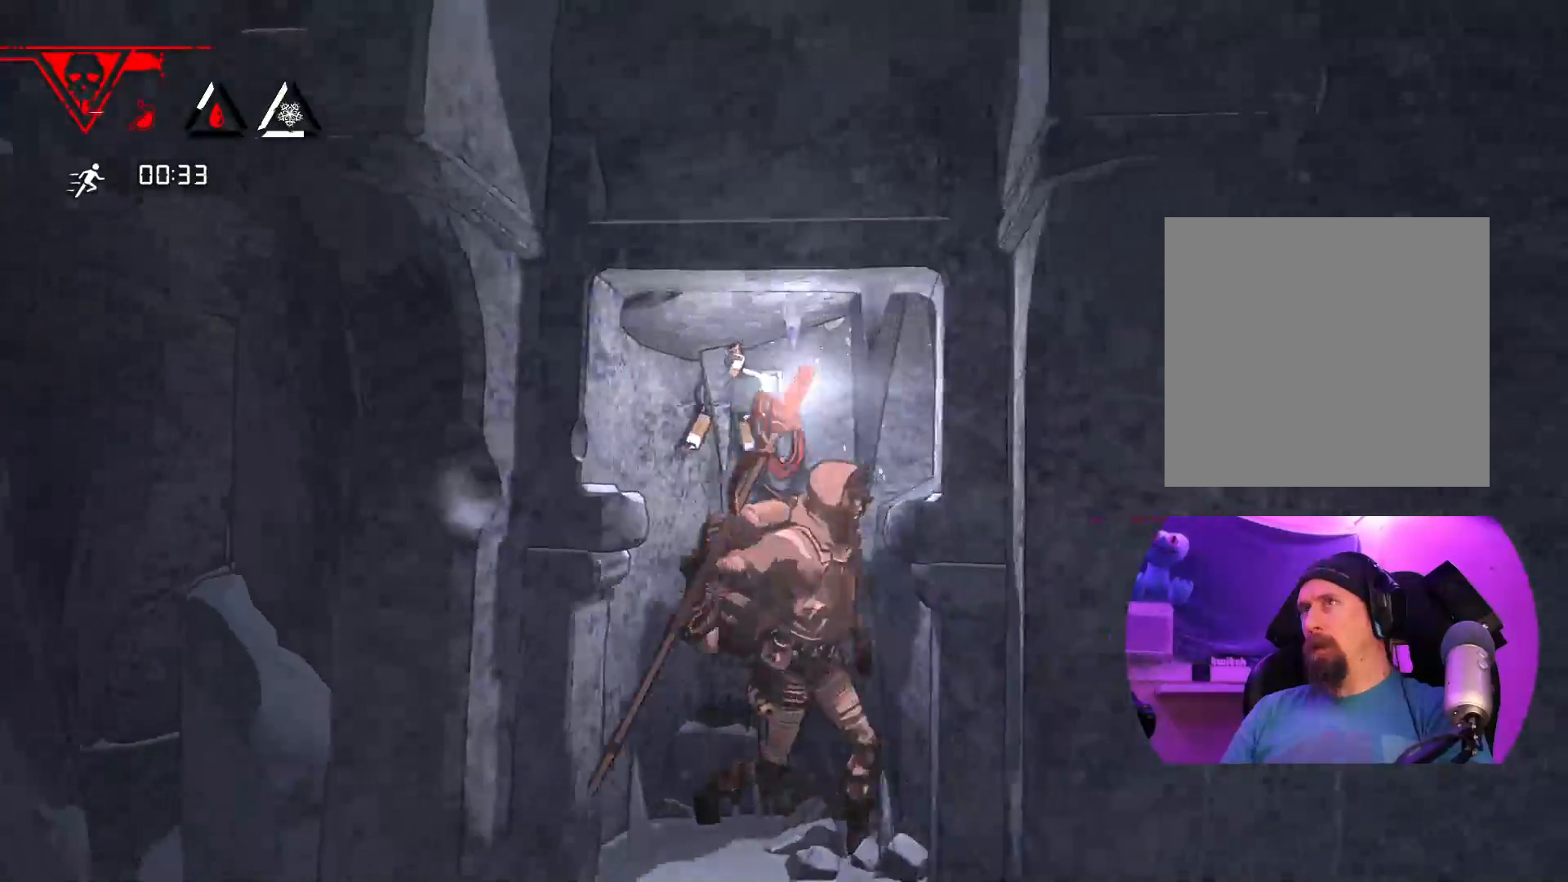
{"buttons": [], "left_stick": "down", "right_stick": "center", "events": [[67, "right_stick", "center"]]}
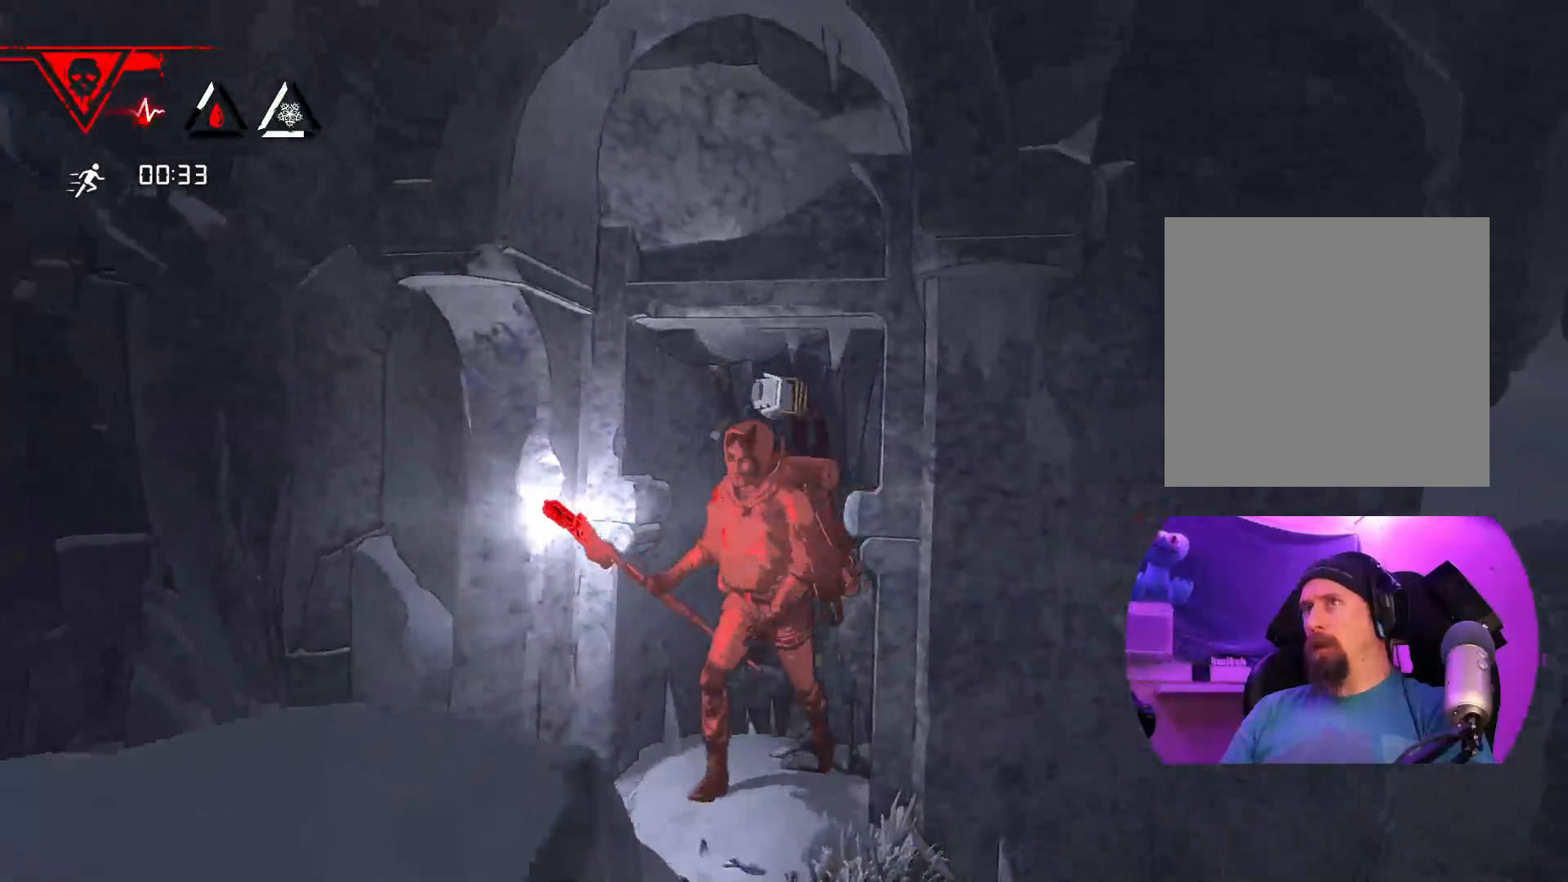
{"buttons": [], "left_stick": "down", "right_stick": "center", "events": []}
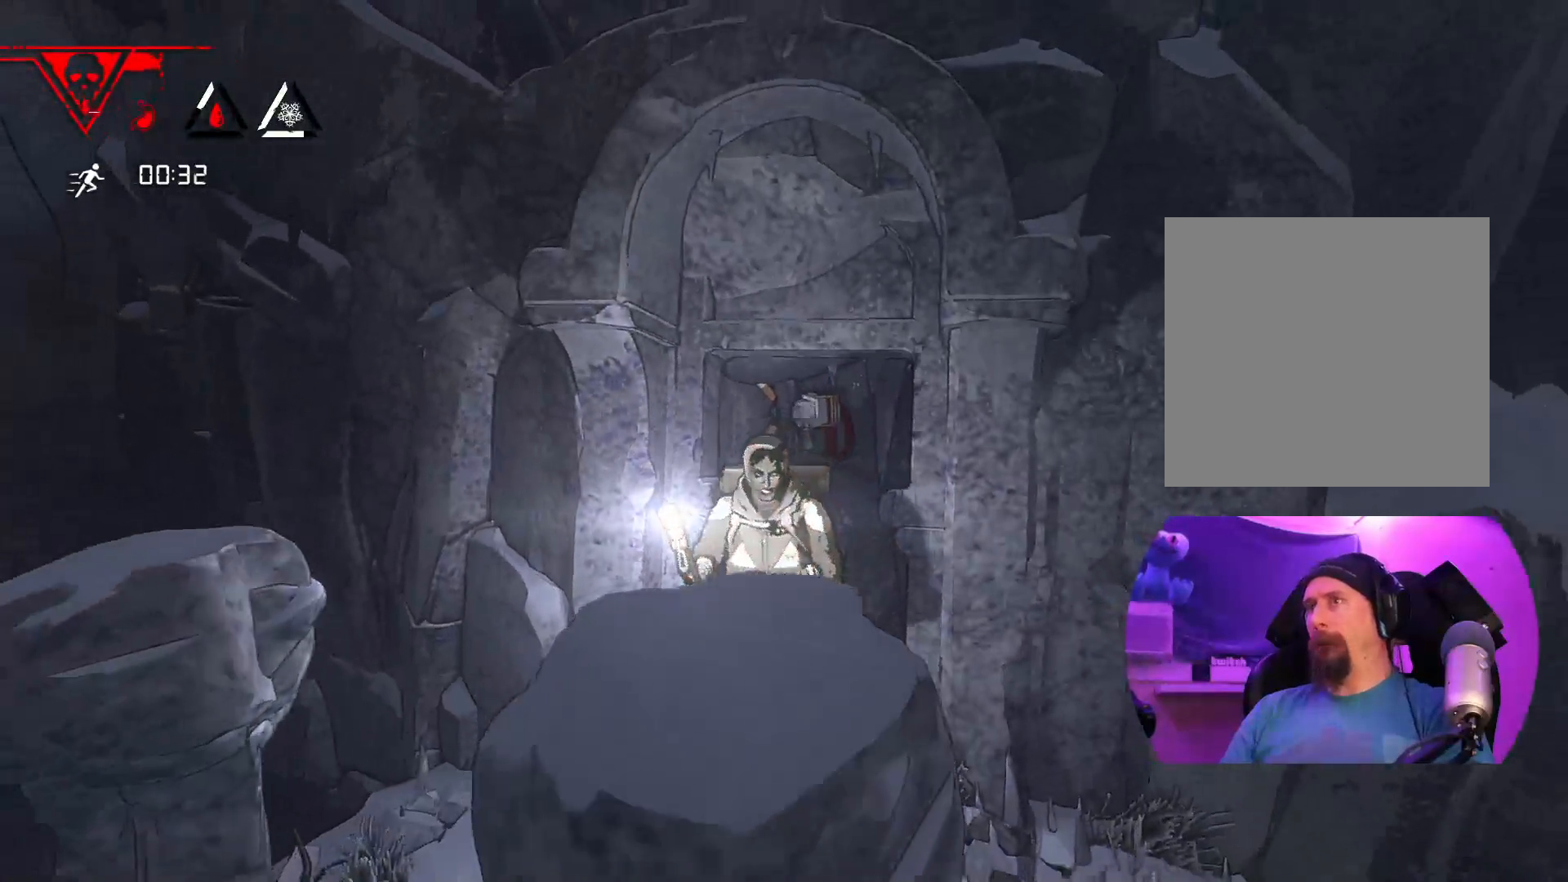
{"buttons": [], "left_stick": "center", "right_stick": "right", "events": [[317, "right_stick", "right"], [333, "left_stick", "down-right"], [483, "left_stick", "center"]]}
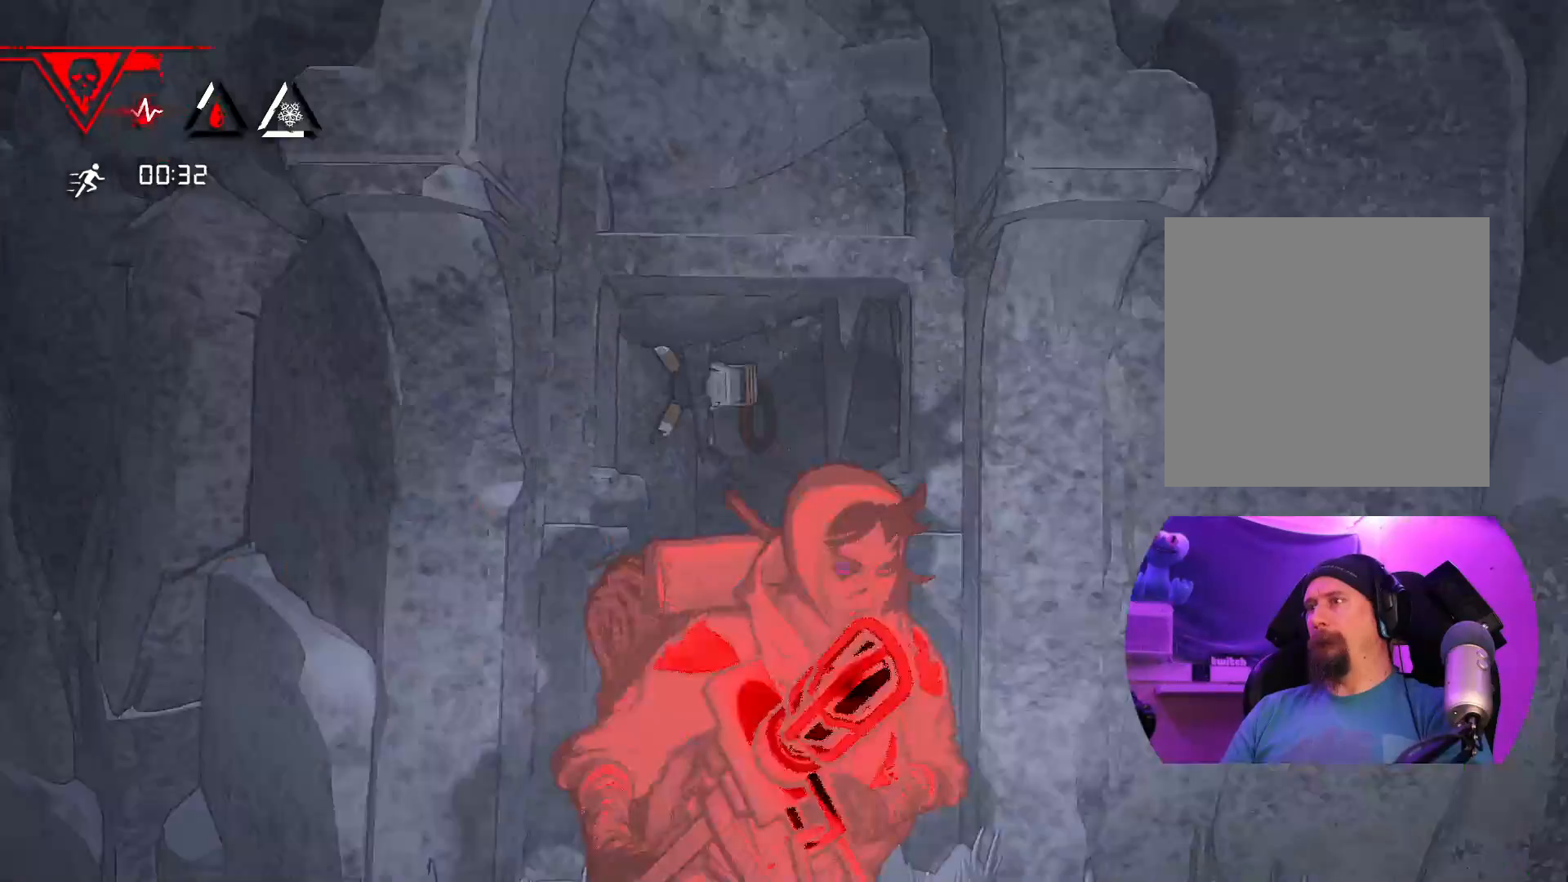
{"buttons": [], "left_stick": "center", "right_stick": "center", "events": [[200, "right_stick", "center"]]}
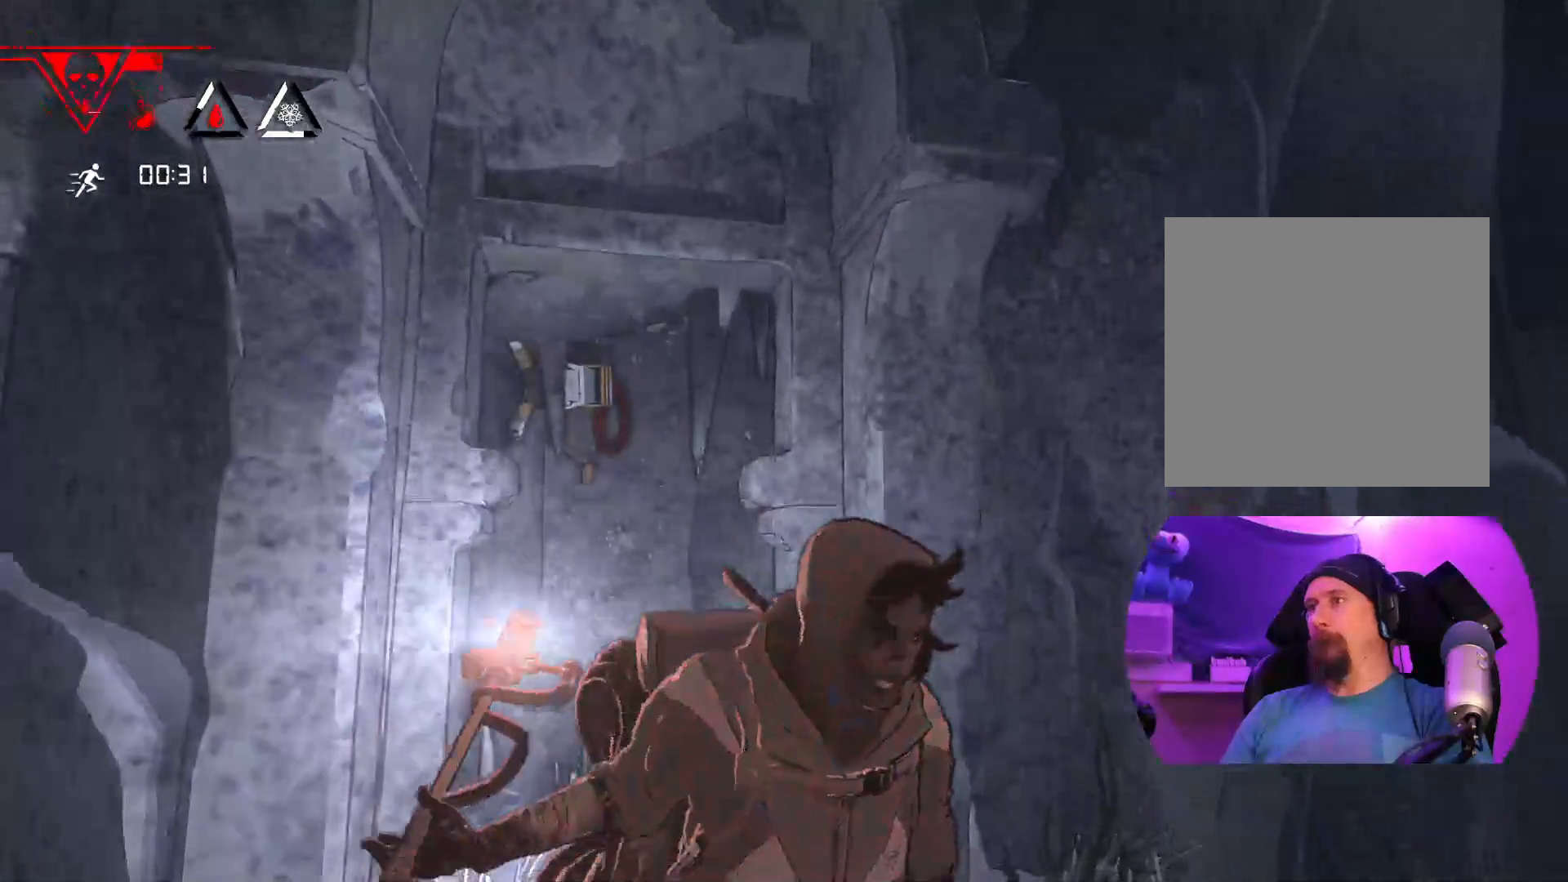
{"buttons": [], "left_stick": "center", "right_stick": "center", "events": []}
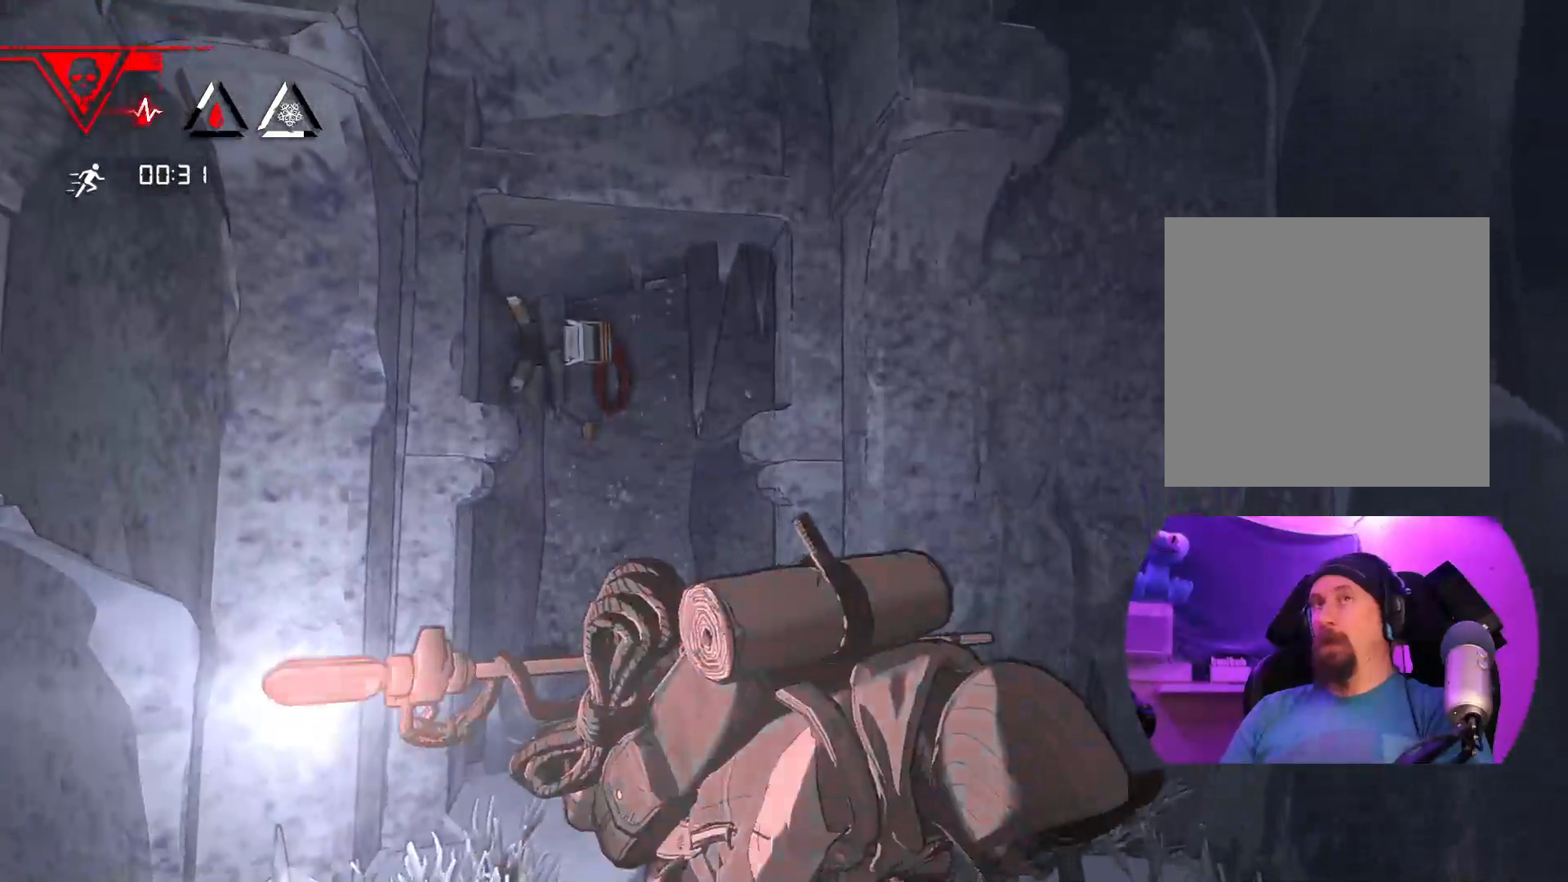
{"buttons": [], "left_stick": "center", "right_stick": "center", "events": [[117, "DPAD_DOWN", "down"], [367, "DPAD_DOWN", "up"]]}
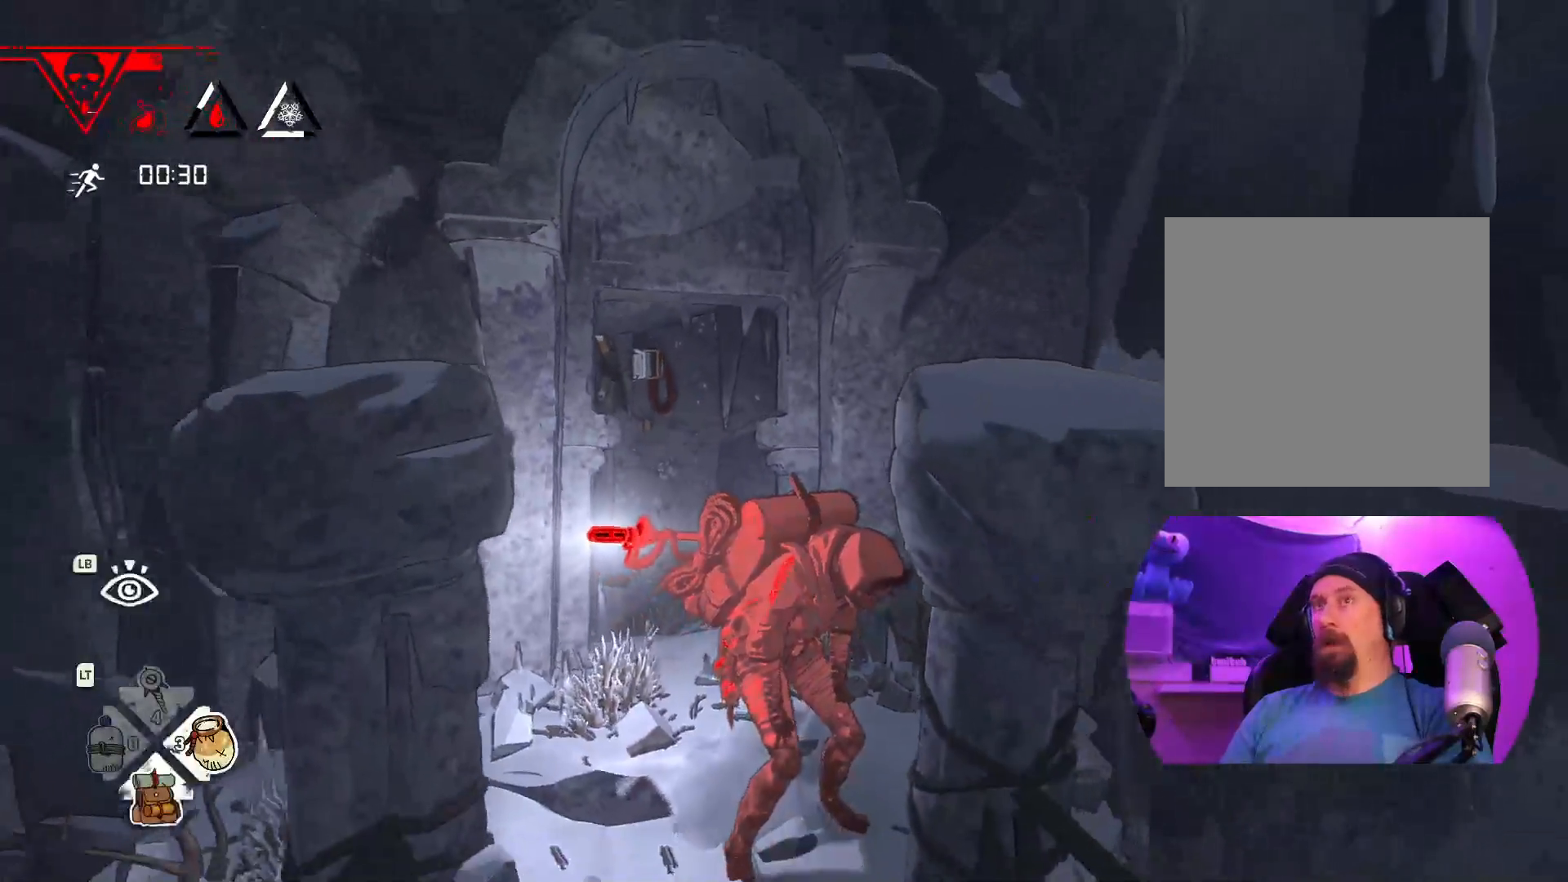
{"buttons": [], "left_stick": "center", "right_stick": "center", "events": []}
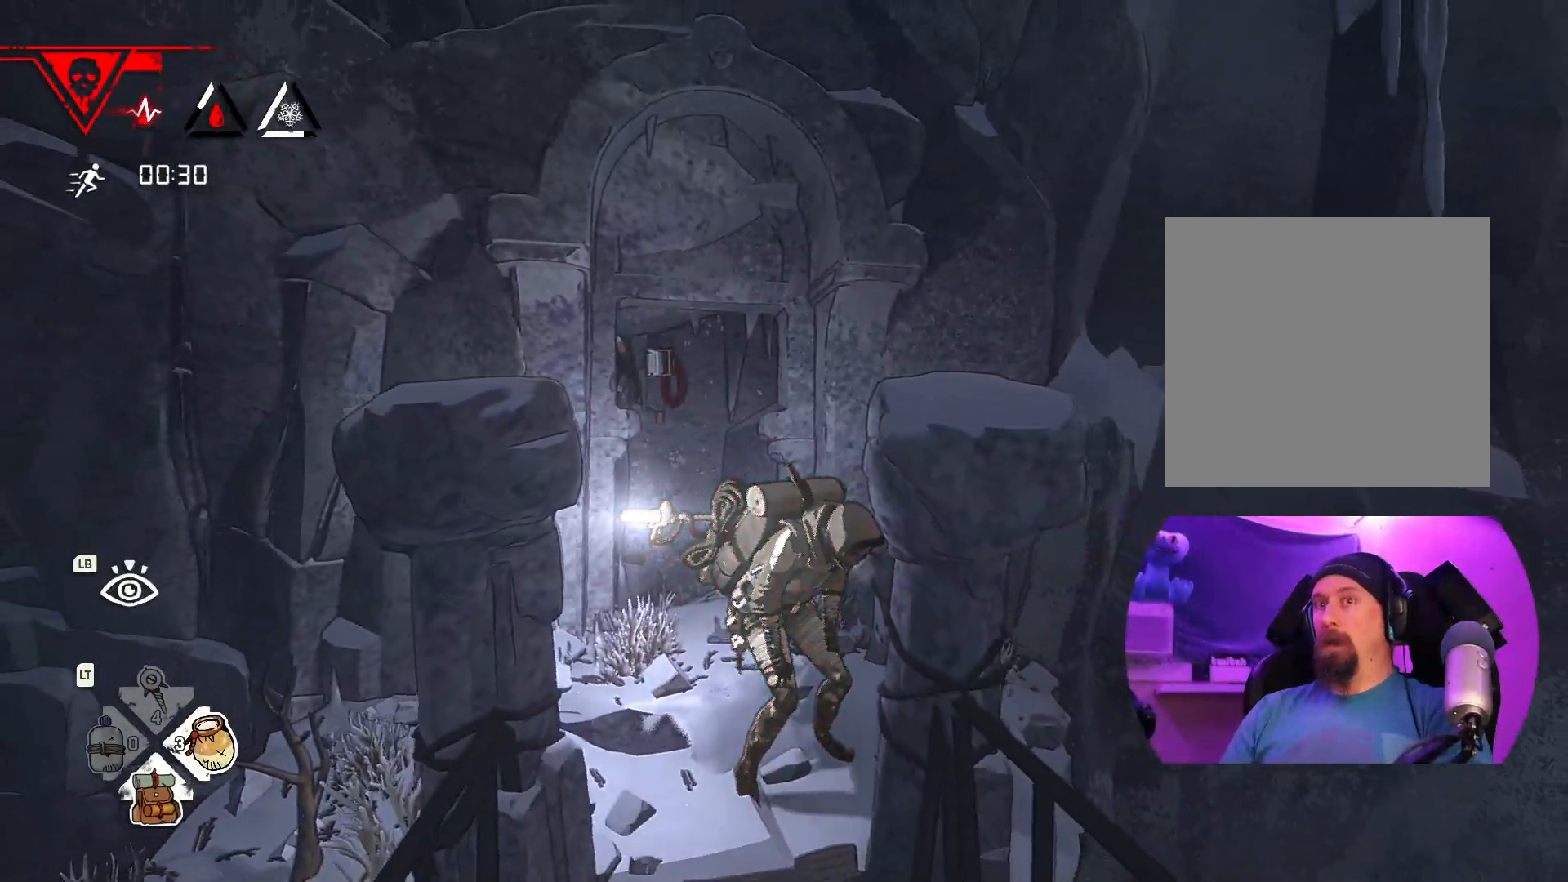
{"buttons": ["DPAD_DOWN"], "left_stick": "center", "right_stick": "center", "events": [[317, "DPAD_DOWN", "down"]]}
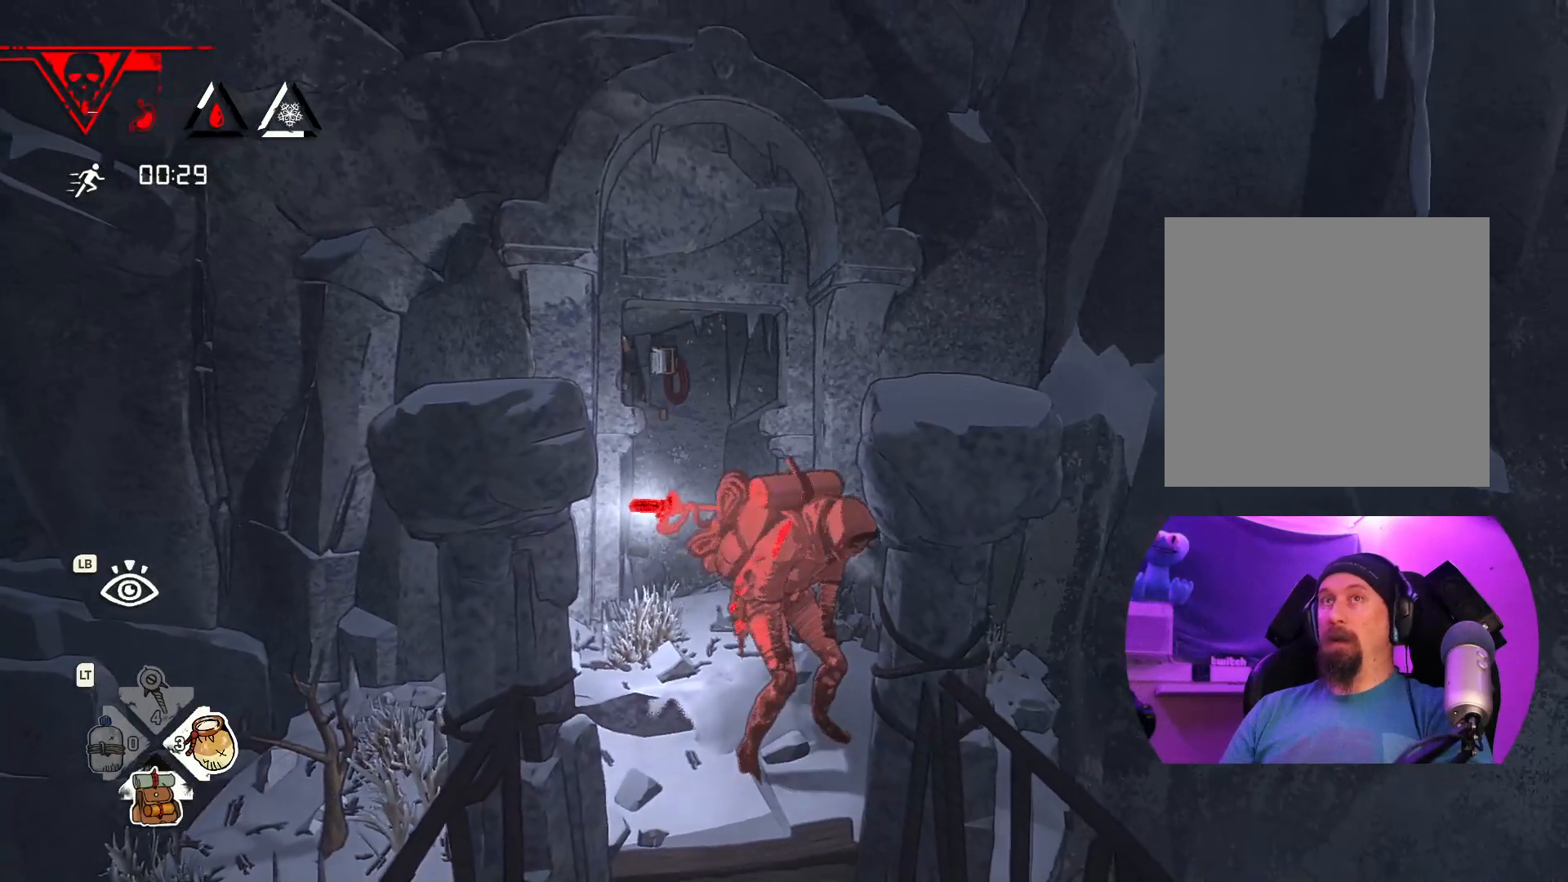
{"buttons": [], "left_stick": "center", "right_stick": "center", "events": [[483, "DPAD_DOWN", "up"]]}
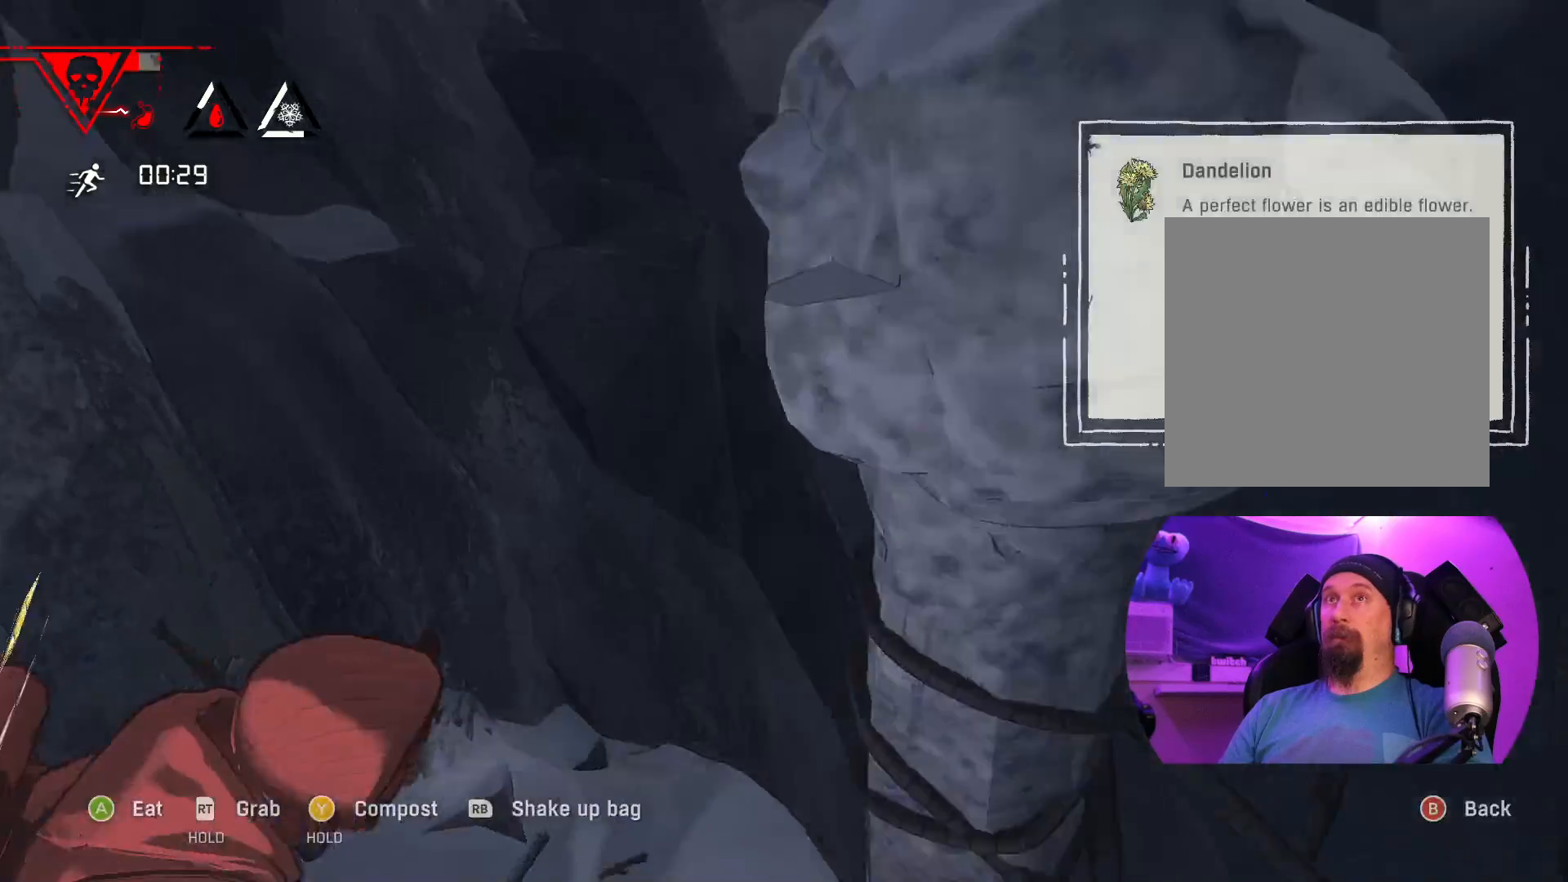
{"buttons": [], "left_stick": "center", "right_stick": "center", "events": []}
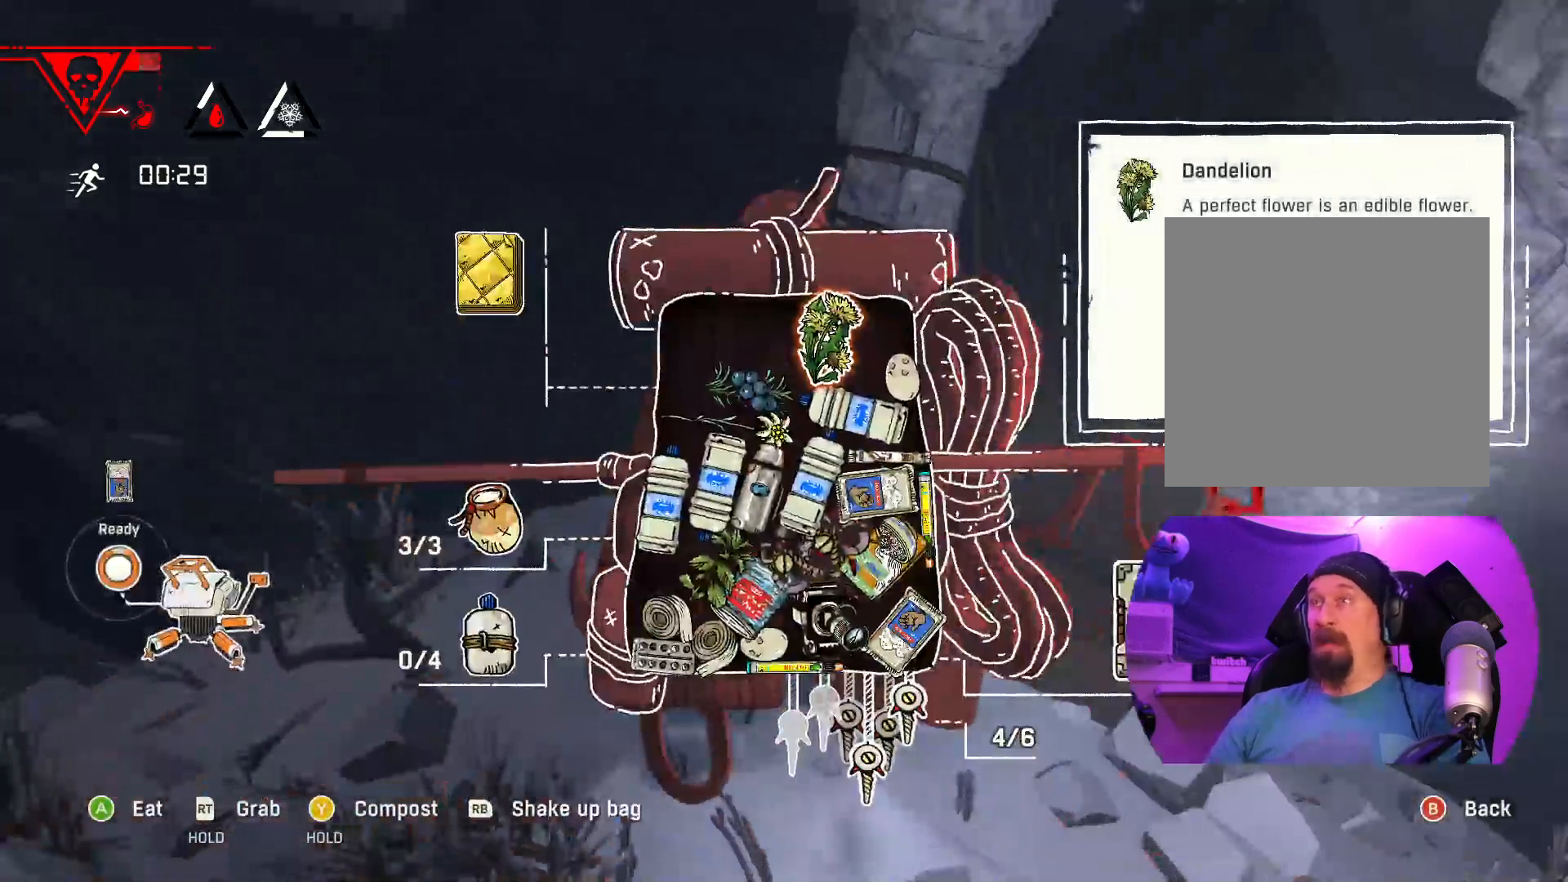
{"buttons": [], "left_stick": "center", "right_stick": "center", "events": []}
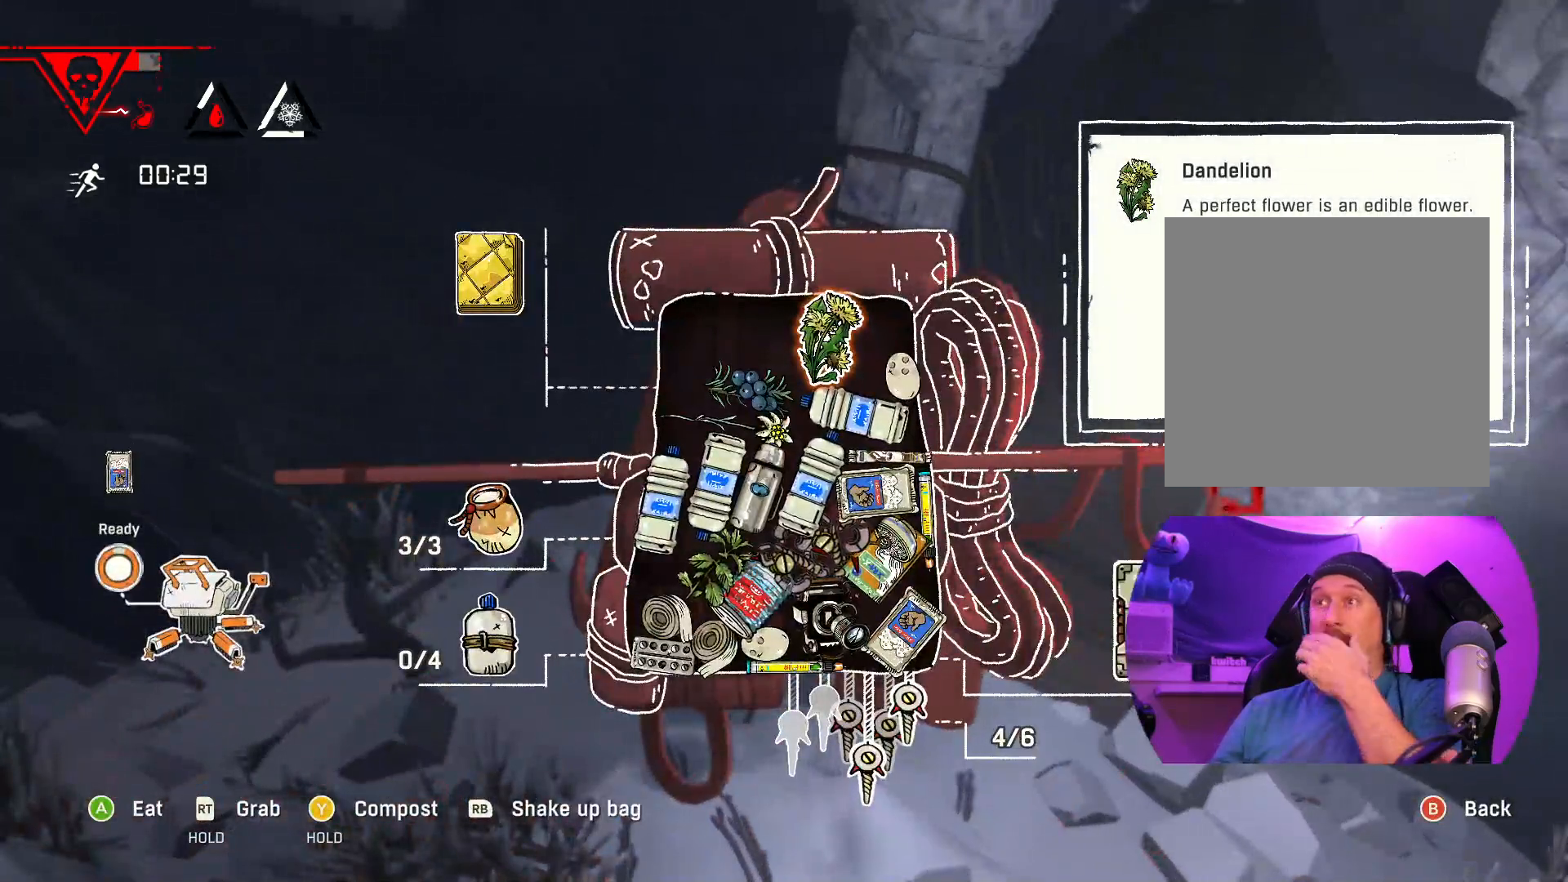
{"buttons": [], "left_stick": "center", "right_stick": "center", "events": []}
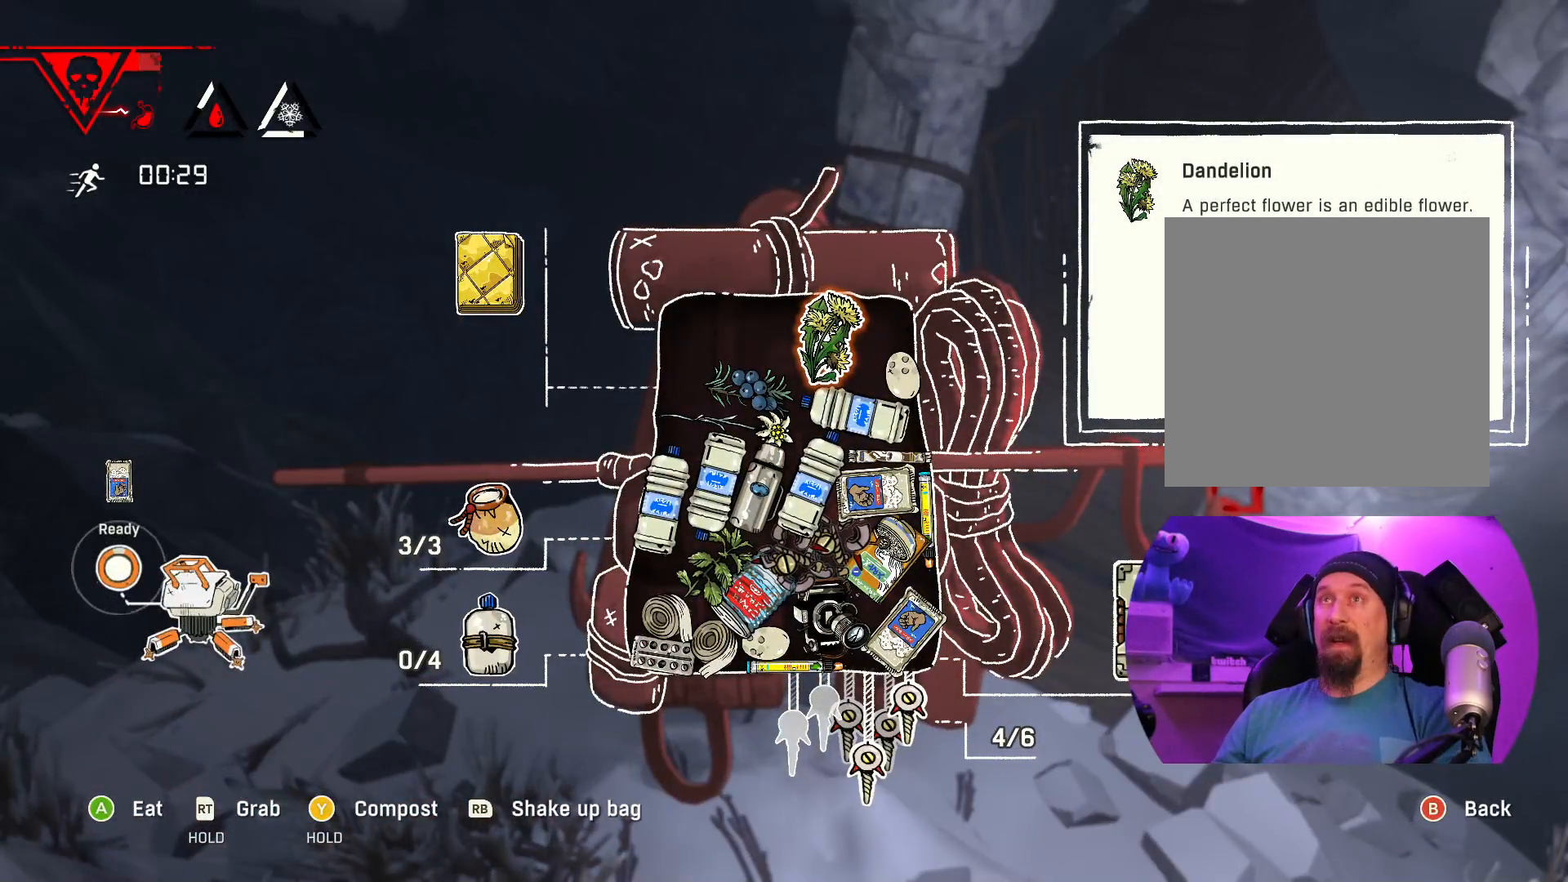
{"buttons": [], "left_stick": "center", "right_stick": "center", "events": [[183, "left_stick", "down"], [383, "left_stick", "center"]]}
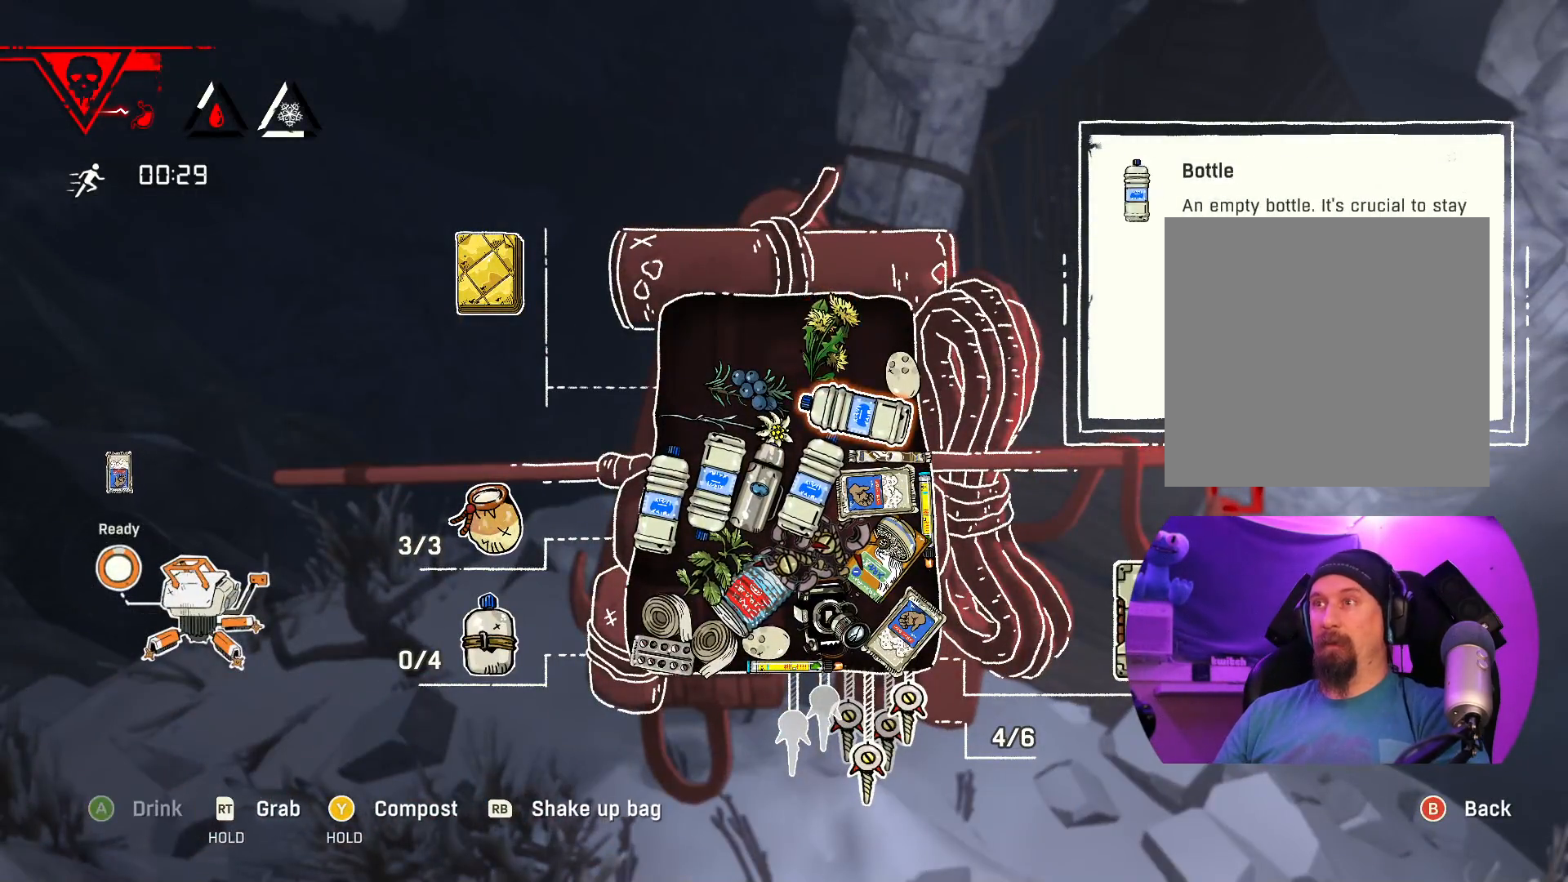
{"buttons": [], "left_stick": "down", "right_stick": "center", "events": [[33, "left_stick", "down"], [200, "left_stick", "center"], [250, "left_stick", "down"]]}
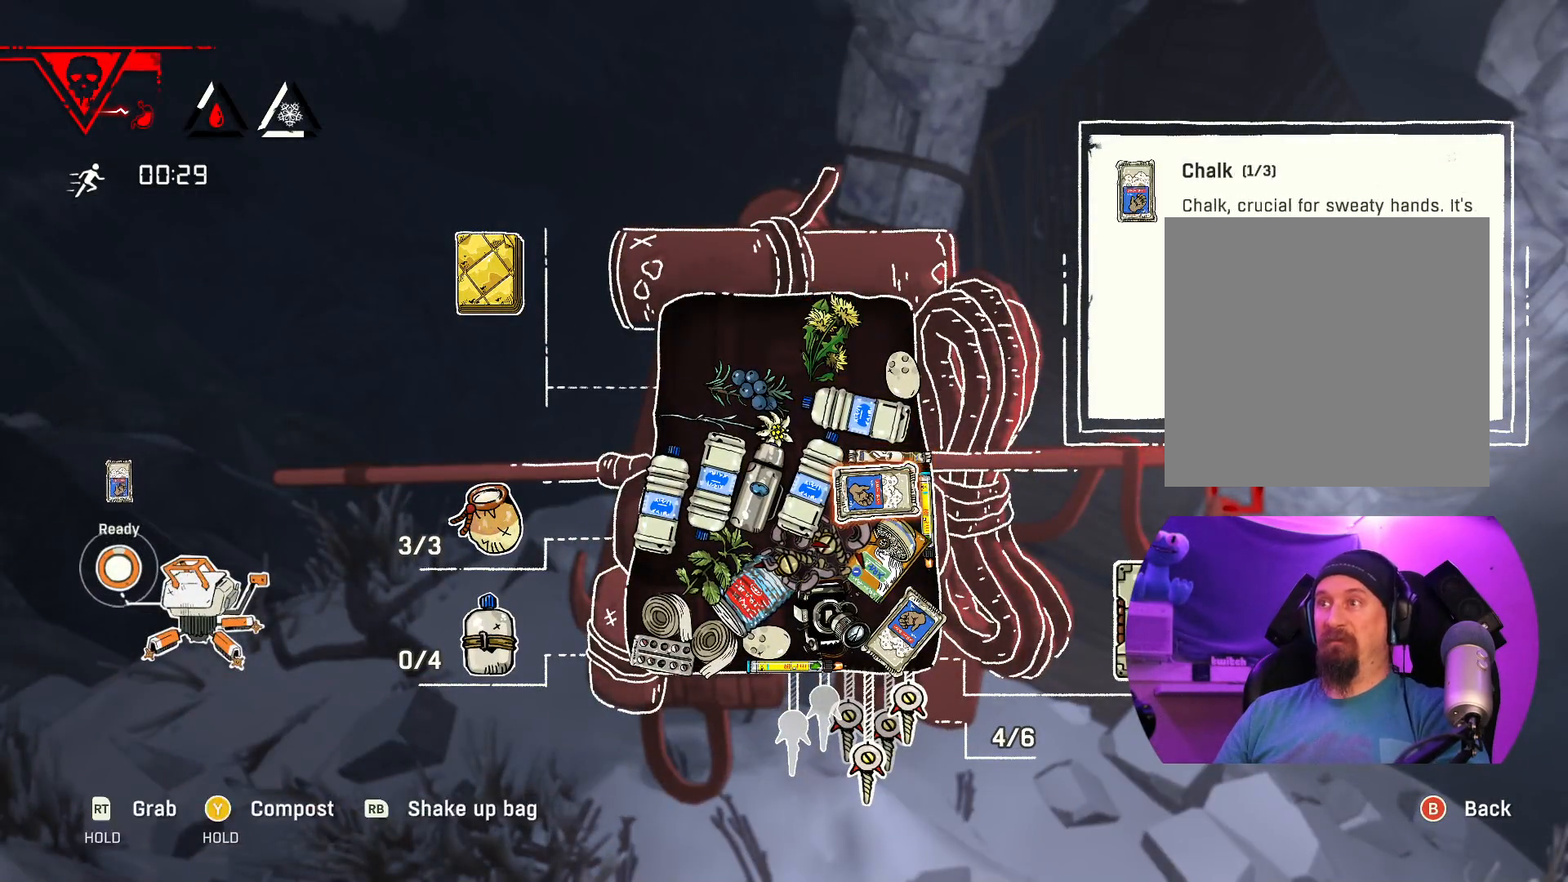
{"buttons": [], "left_stick": "up-right", "right_stick": "center", "events": [[167, "left_stick", "center"], [500, "left_stick", "up-right"]]}
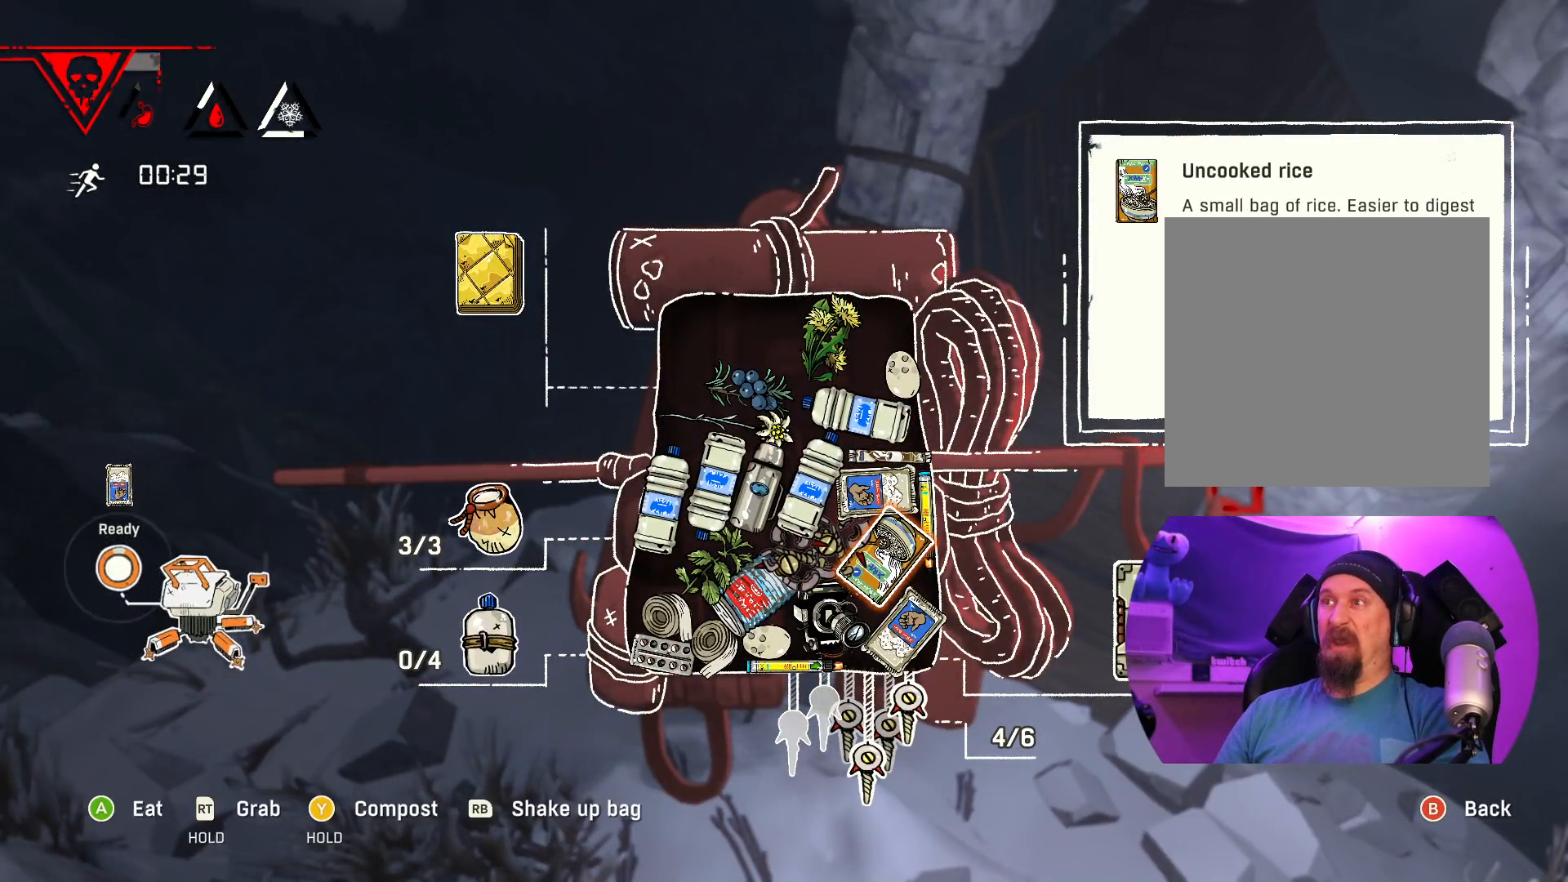
{"buttons": [], "left_stick": "center", "right_stick": "center", "events": [[167, "left_stick", "center"]]}
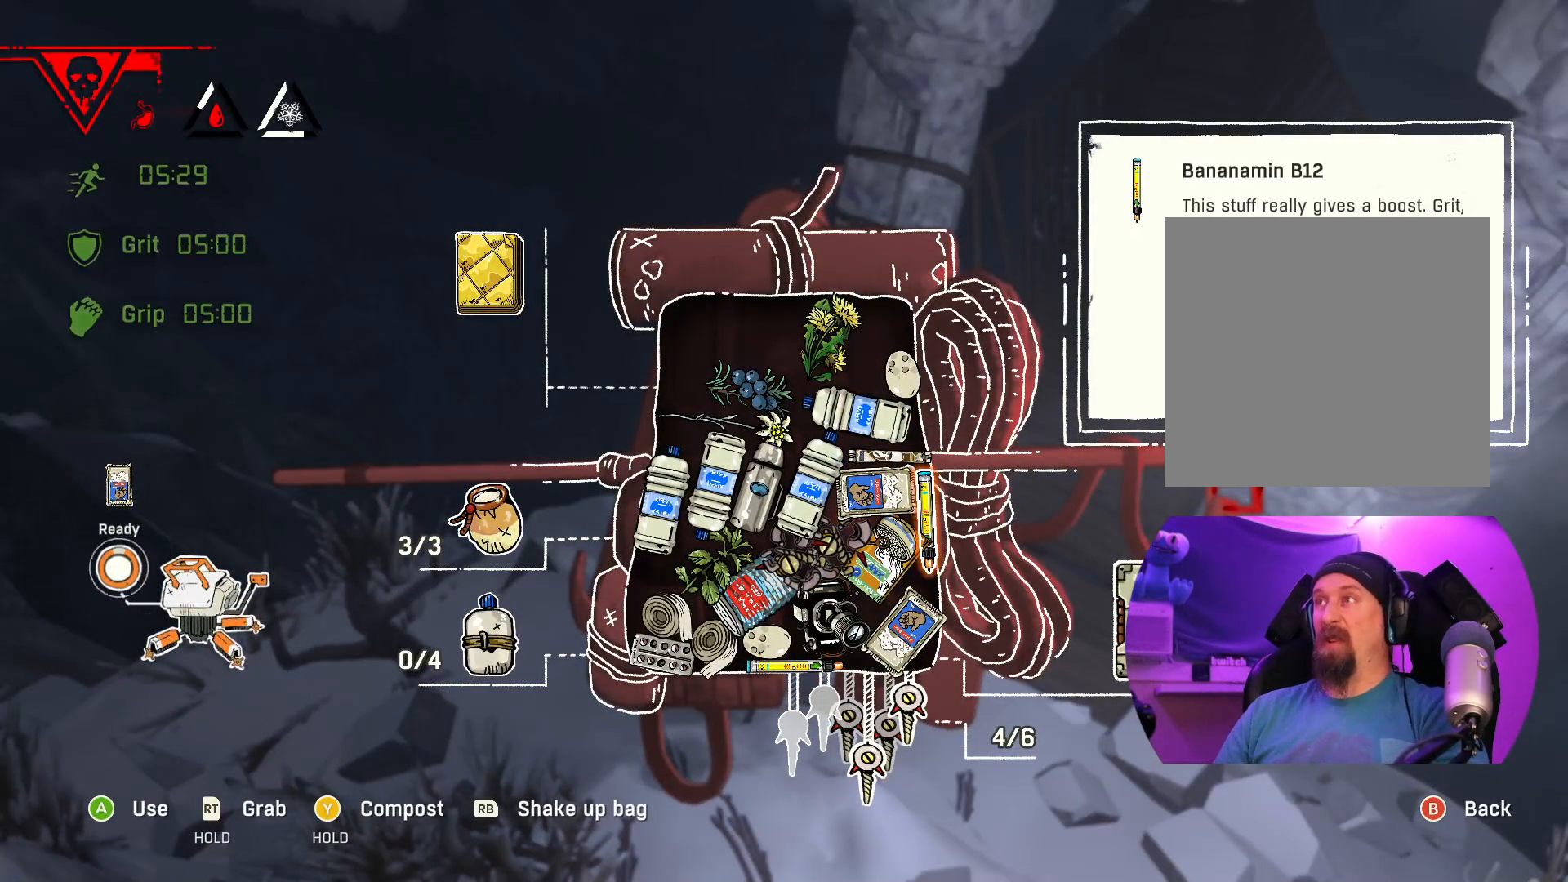
{"buttons": [], "left_stick": "center", "right_stick": "center", "events": []}
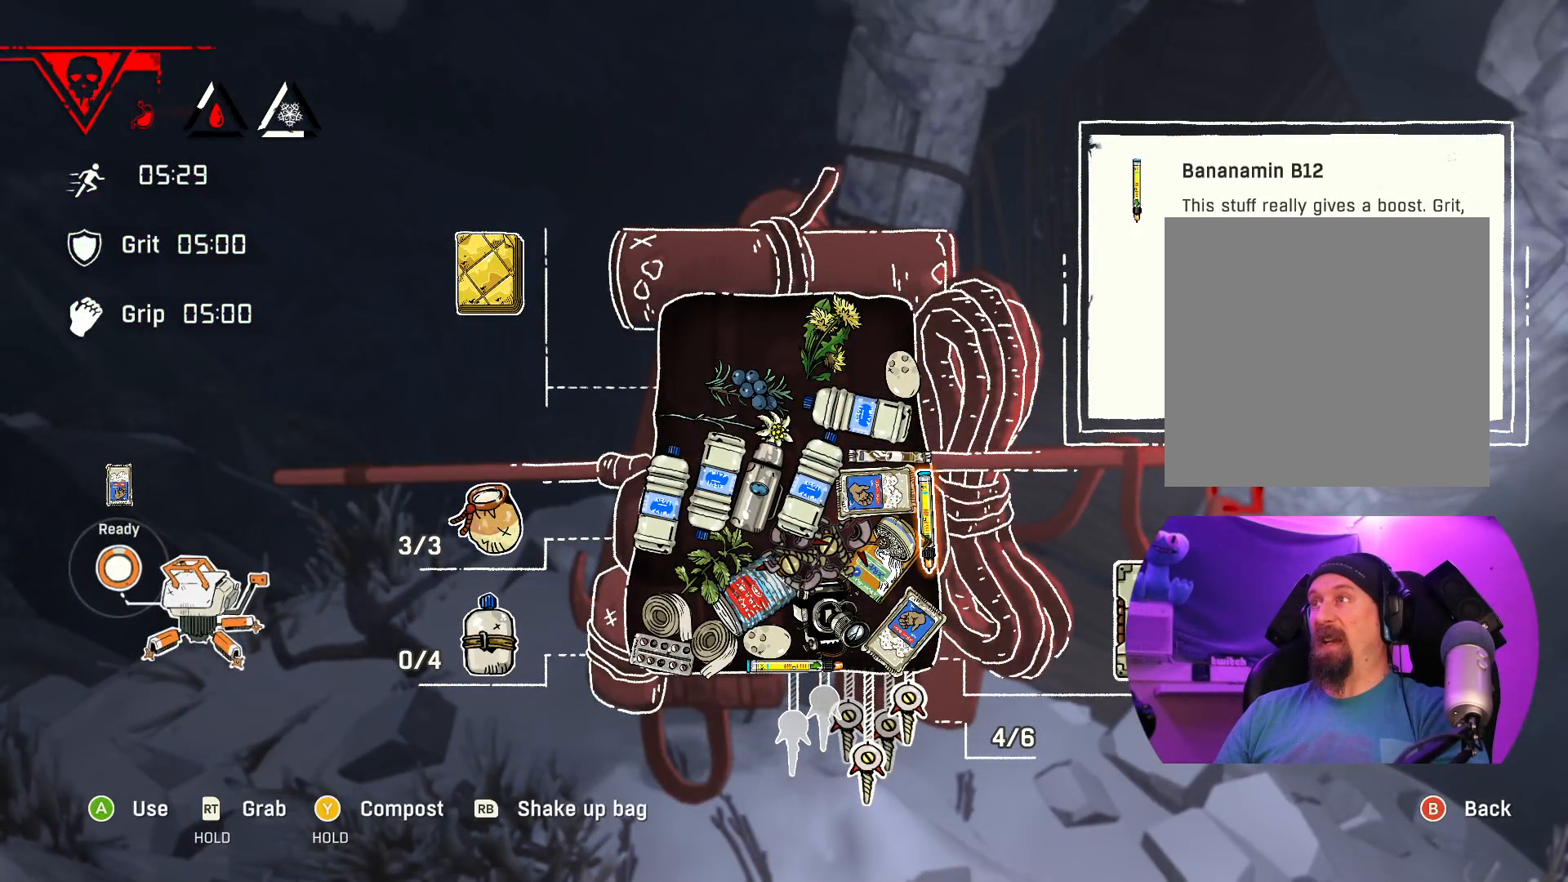
{"buttons": [], "left_stick": "left", "right_stick": "center", "events": [[117, "left_stick", "down-left"], [500, "left_stick", "left"]]}
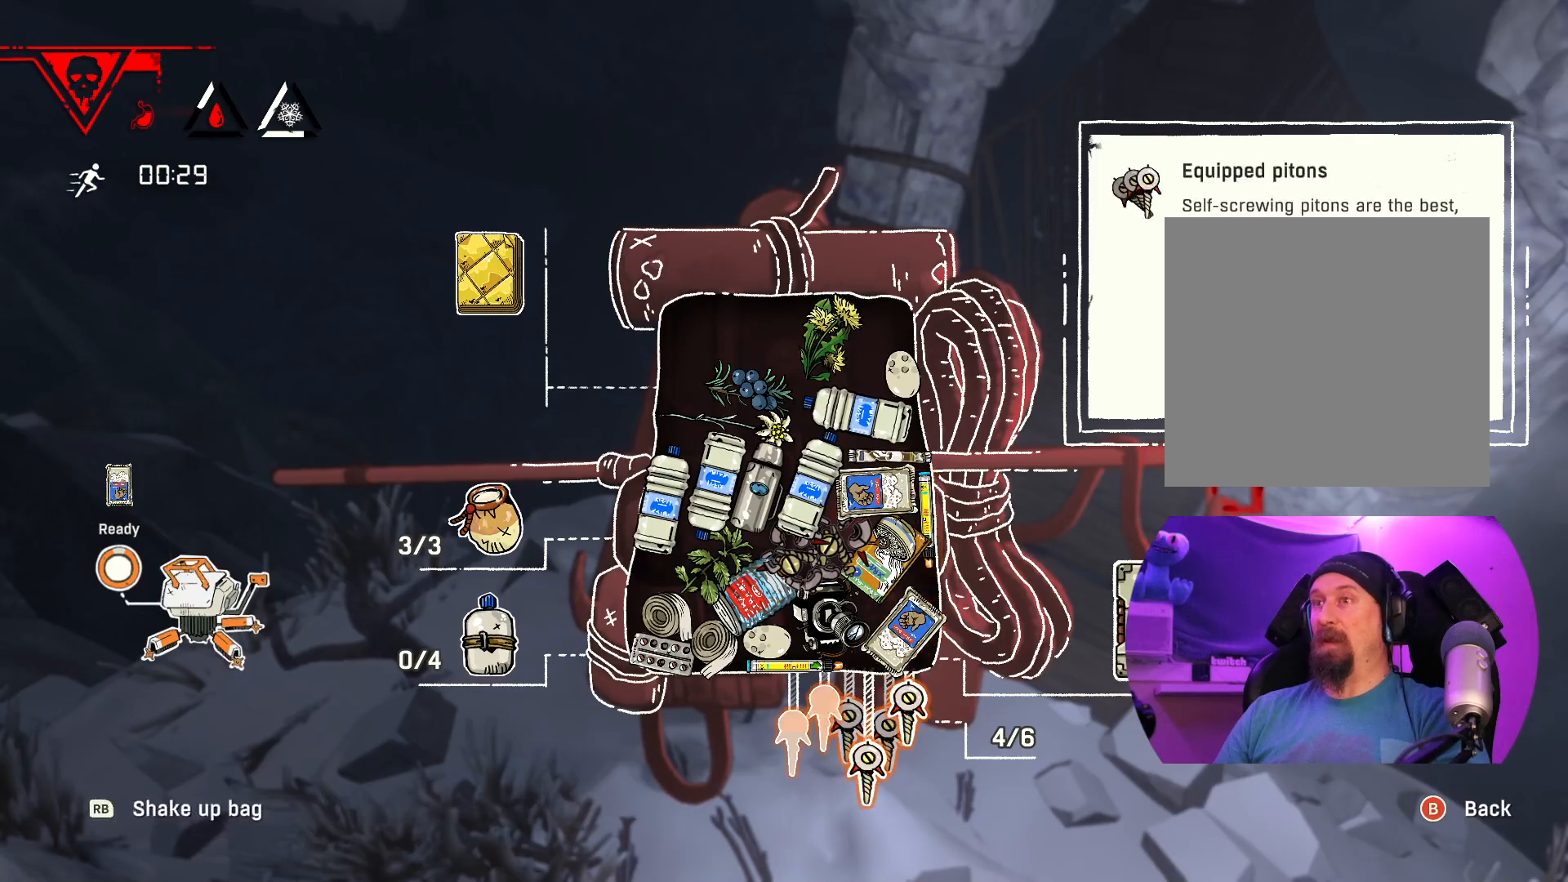
{"buttons": [], "left_stick": "center", "right_stick": "center", "events": [[300, "left_stick", "center"]]}
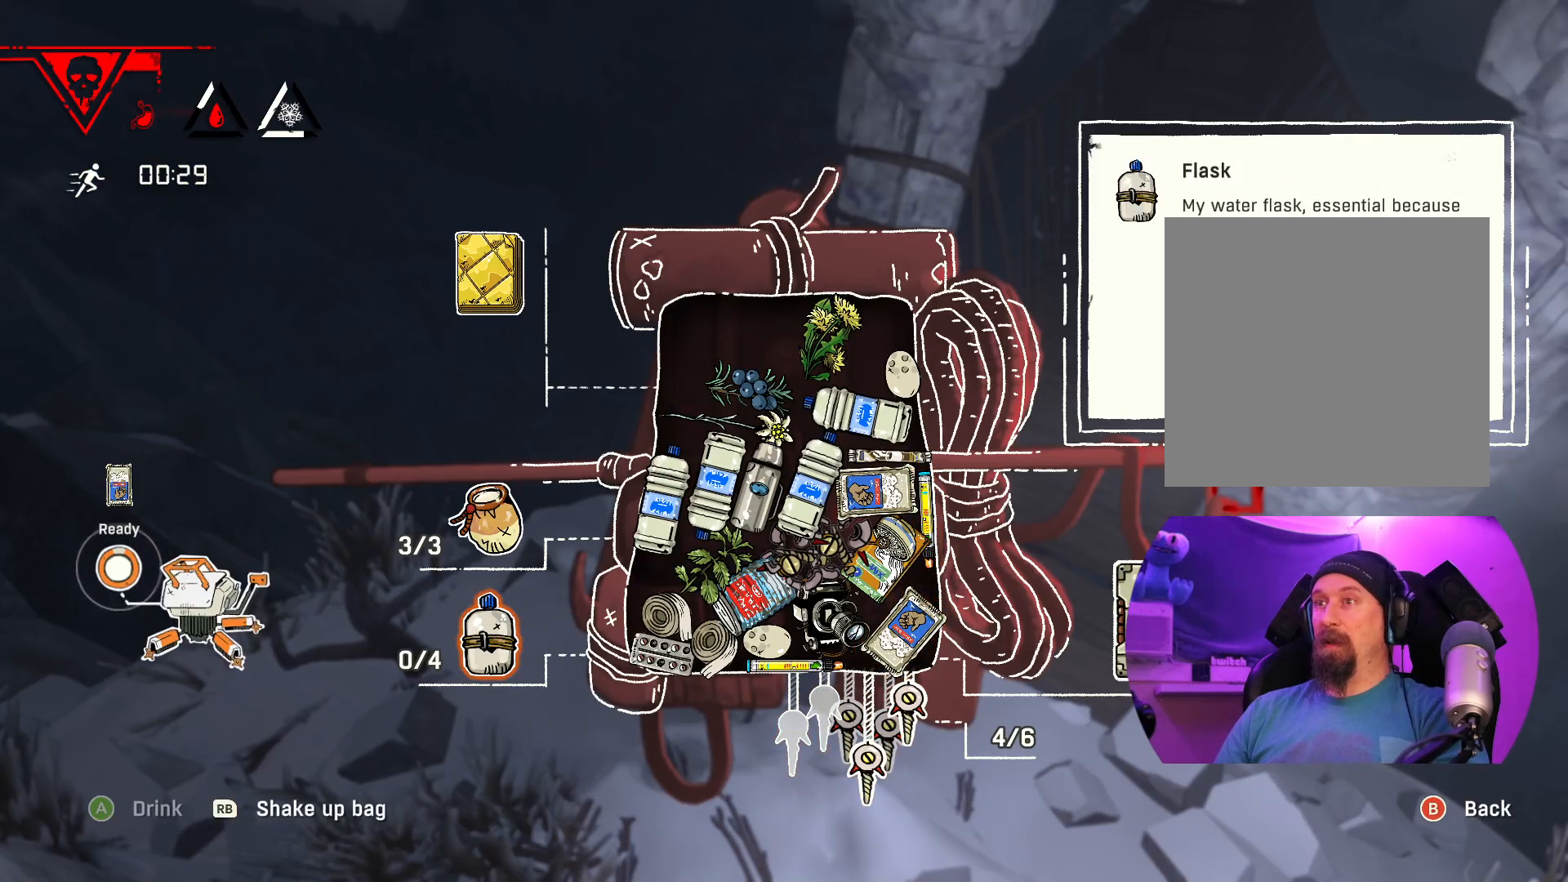
{"buttons": [], "left_stick": "right", "right_stick": "center", "events": [[33, "left_stick", "right"], [233, "left_stick", "center"], [400, "left_stick", "right"]]}
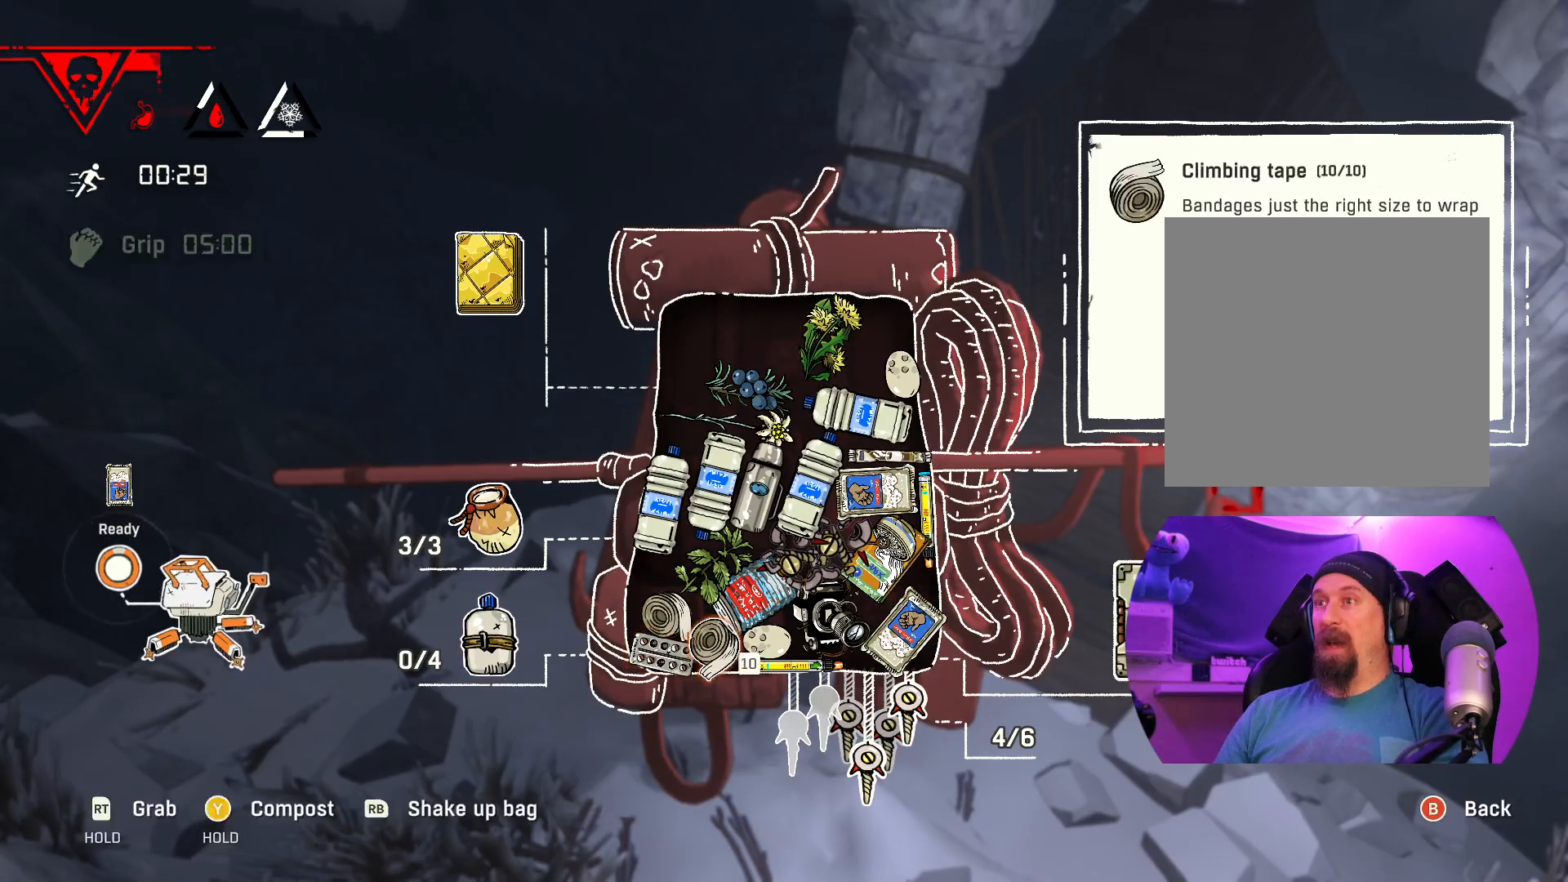
{"buttons": [], "left_stick": "center", "right_stick": "center", "events": [[67, "left_stick", "center"], [250, "left_stick", "right"], [383, "left_stick", "center"]]}
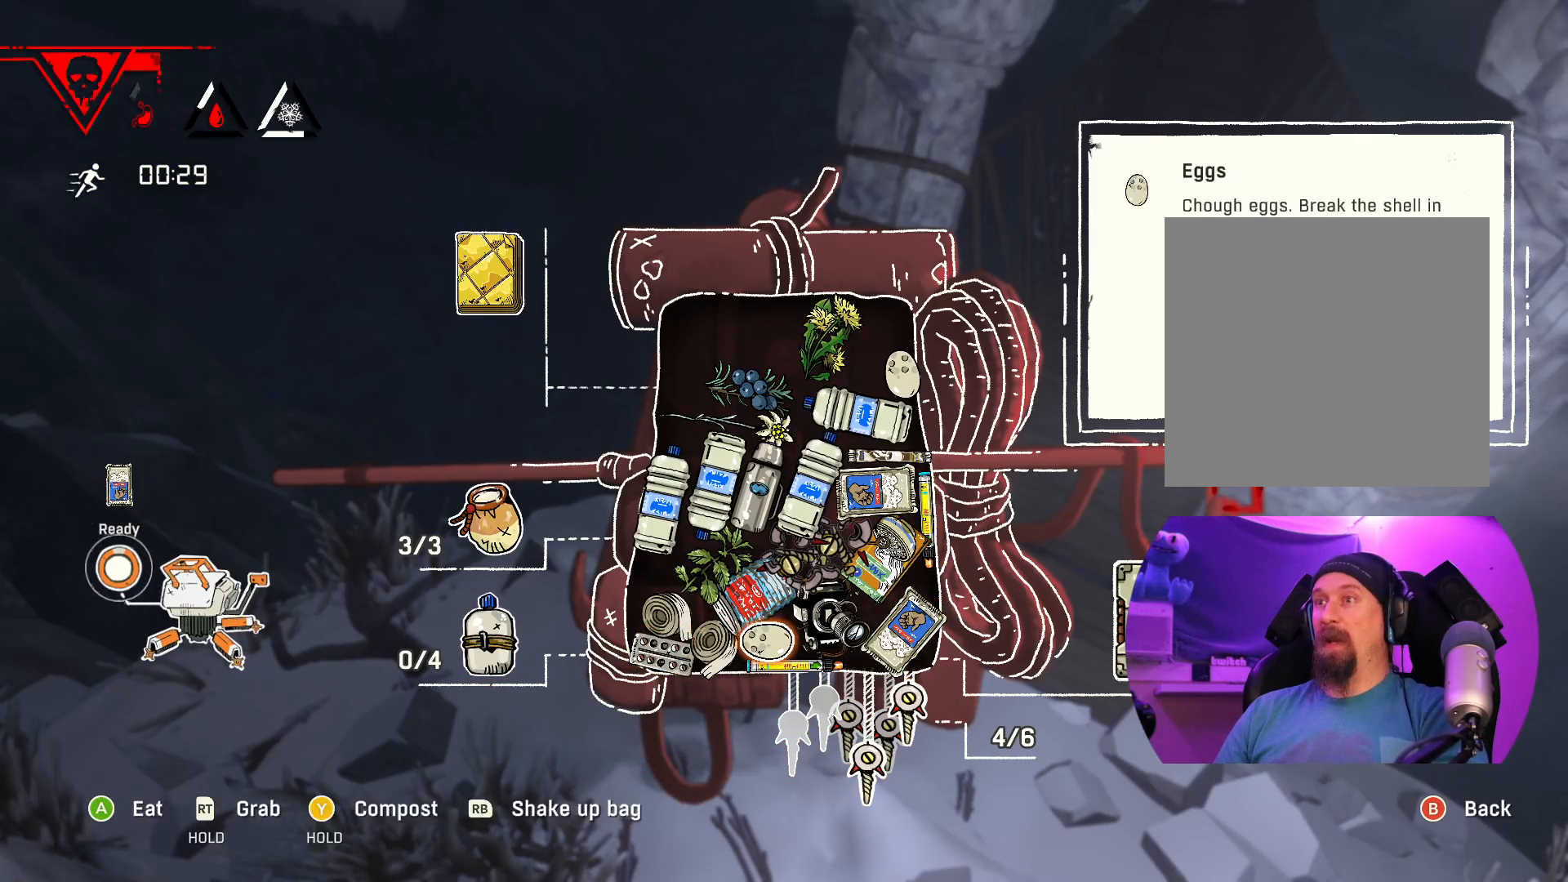
{"buttons": [], "left_stick": "center", "right_stick": "center", "events": [[33, "left_stick", "down"], [183, "left_stick", "center"]]}